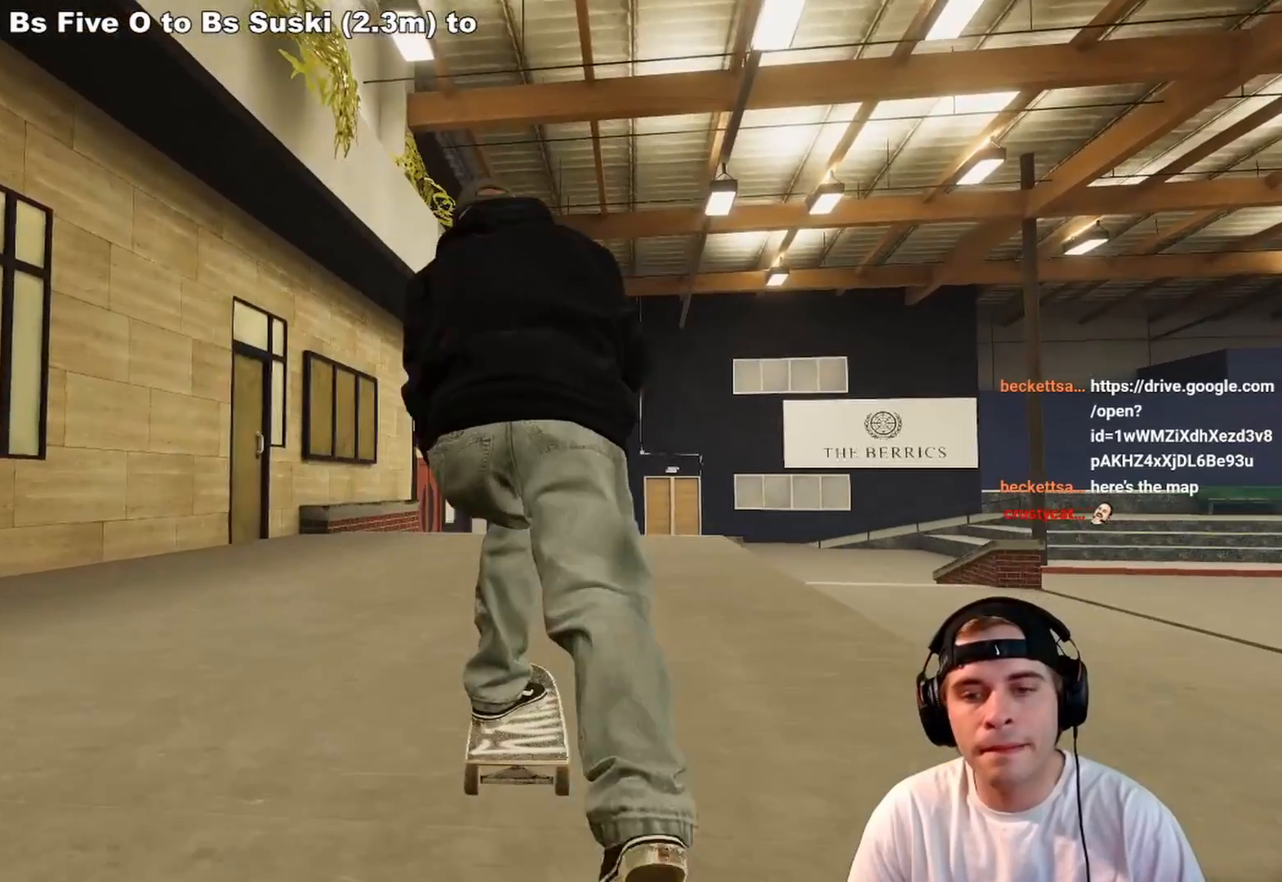
Gameplay with a controller (Xbox layout); each line is a JSON object with the inputs held at the frame after it. "events" lists button and stick changes between this image and that frame as [ms after this image, input, new state], when the widget could be followed in between. Not read: L3 R3.
{"buttons": ["L2"], "left_stick": "center", "right_stick": "center", "events": [[100, "R2", "up"], [217, "R2", "down"], [300, "R2", "up"], [467, "L2", "down"]]}
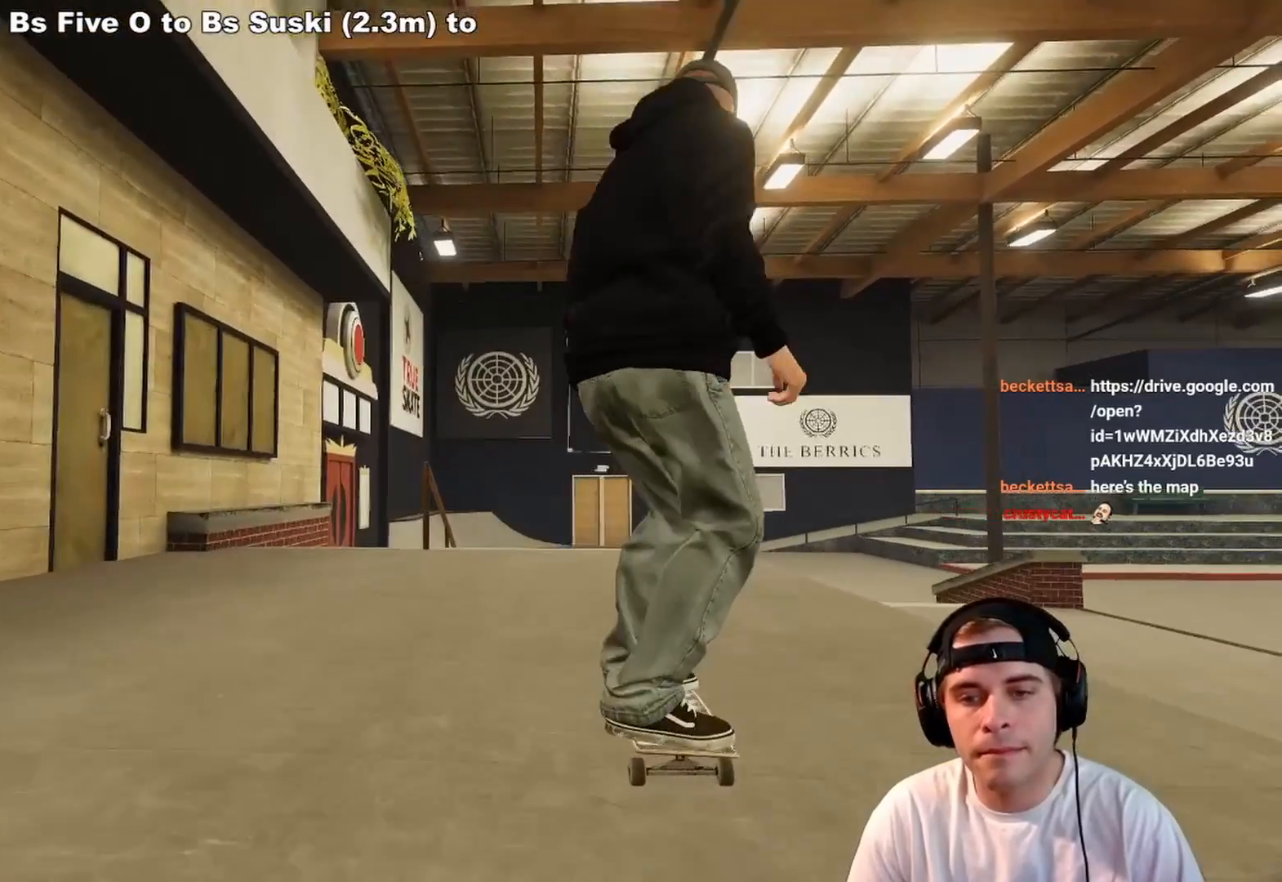
{"buttons": ["L2"], "left_stick": "down", "right_stick": "down", "events": [[83, "L2", "up"], [200, "L2", "down"], [300, "L2", "up"], [483, "L2", "down"], [500, "left_stick", "down"], [500, "right_stick", "down"]]}
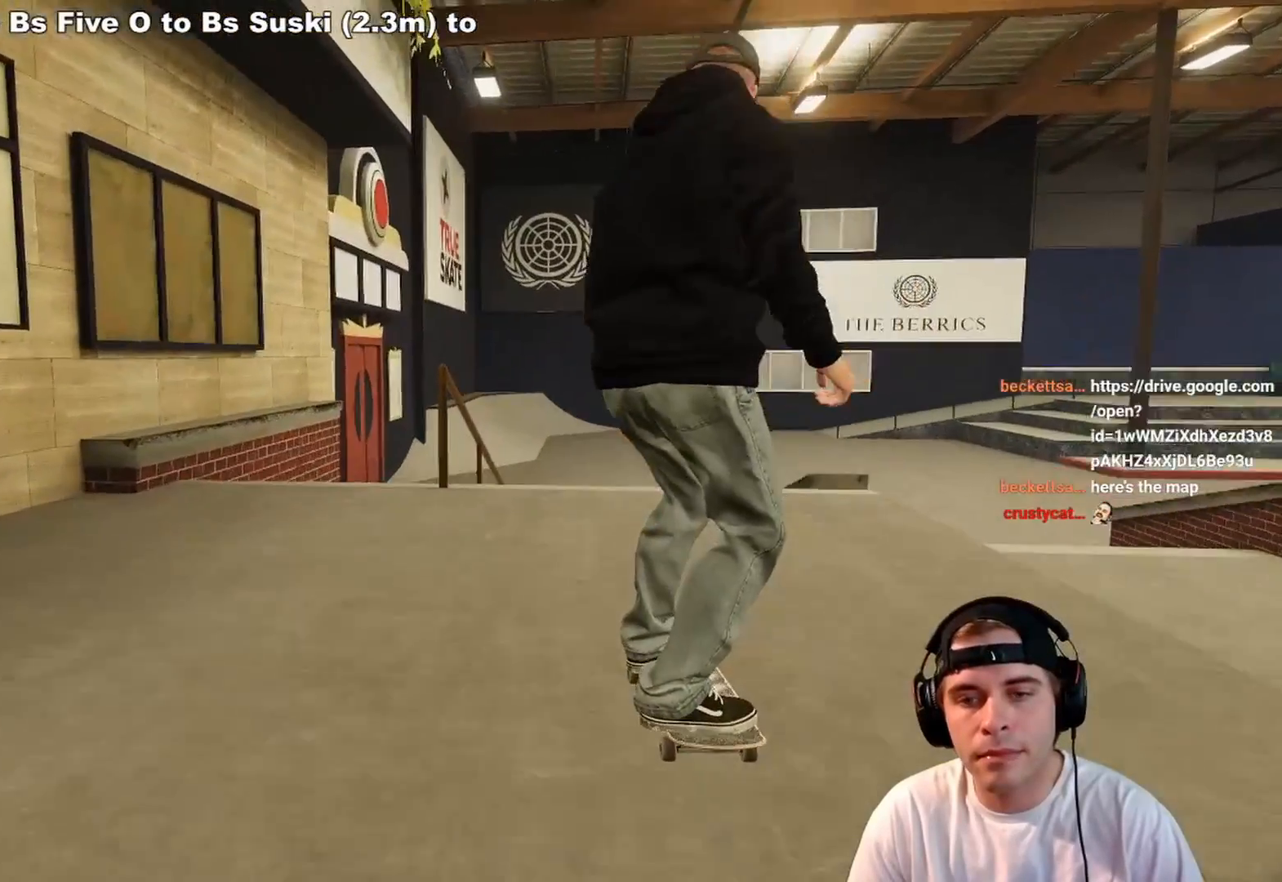
{"buttons": ["L2"], "left_stick": "down-right", "right_stick": "down", "events": [[283, "left_stick", "down-right"]]}
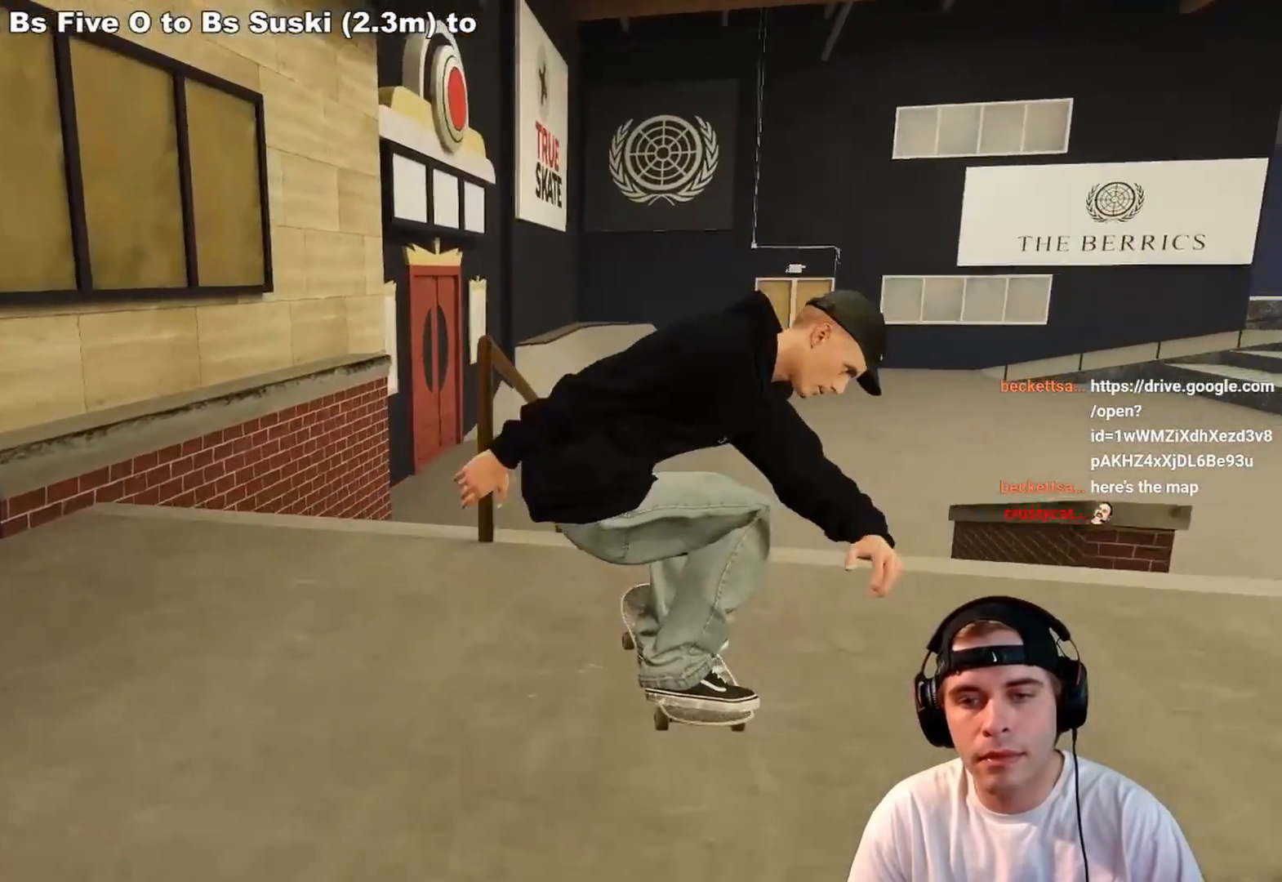
{"buttons": ["L2"], "left_stick": "up-left", "right_stick": "up", "events": [[100, "left_stick", "up"], [133, "right_stick", "up"], [467, "left_stick", "up-left"]]}
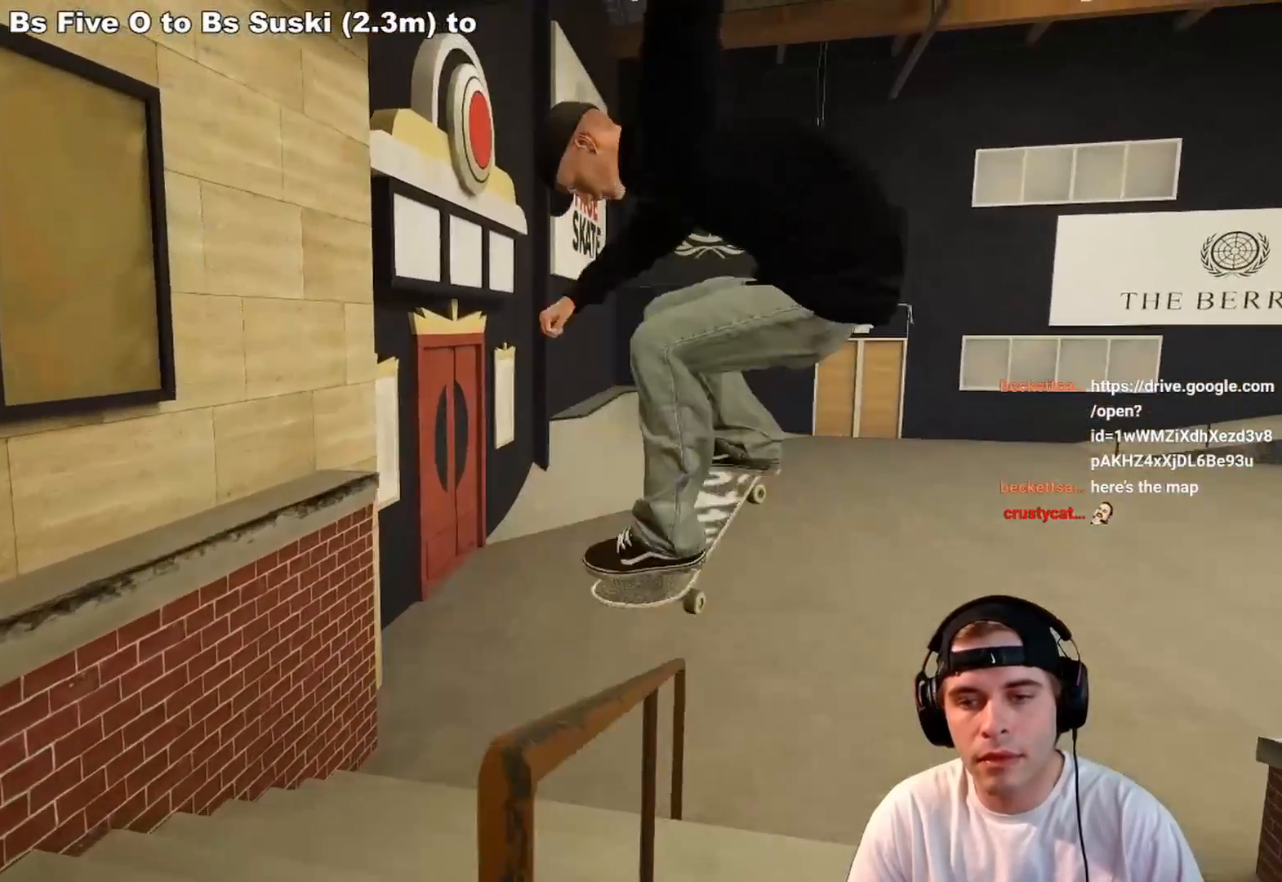
{"buttons": [], "left_stick": "up", "right_stick": "up", "events": [[367, "L2", "up"], [417, "left_stick", "up"]]}
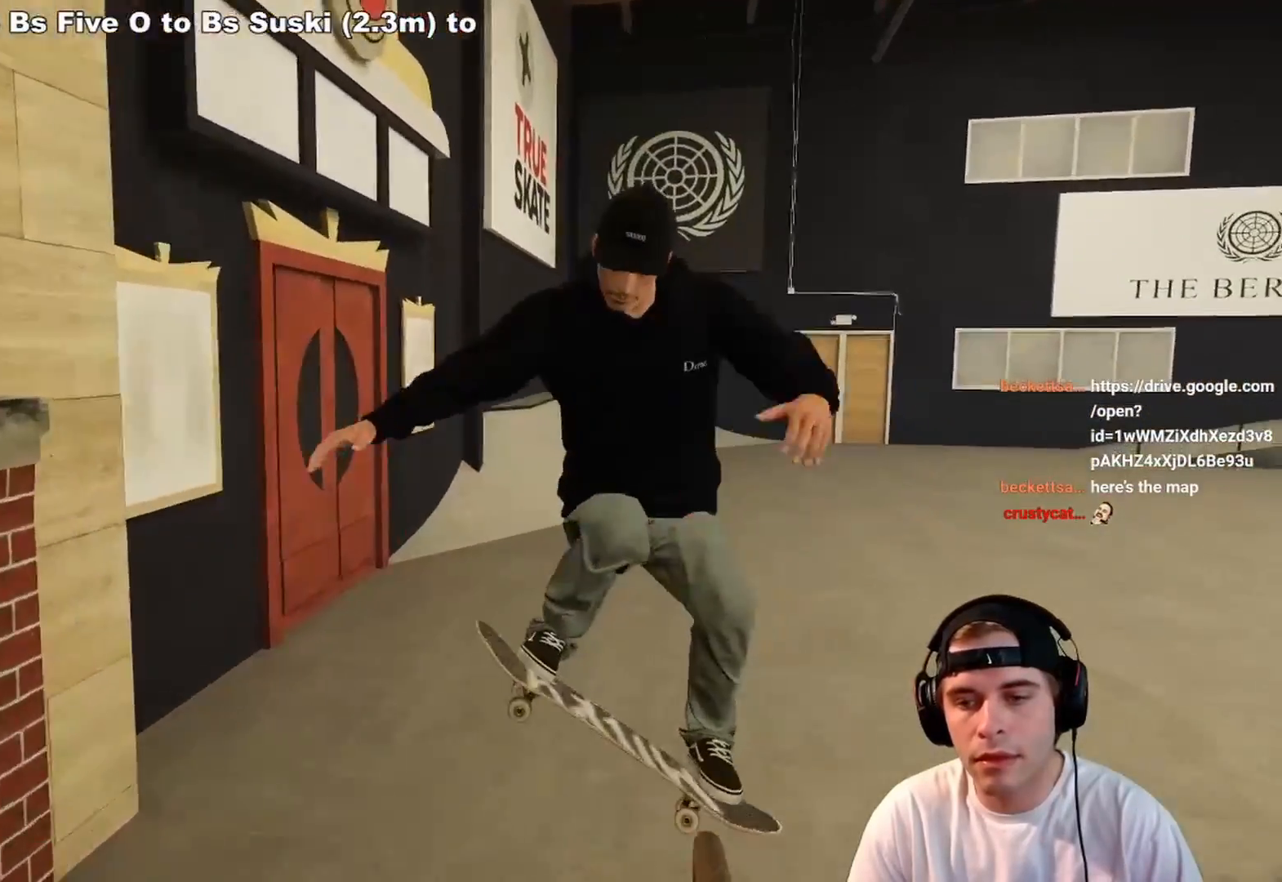
{"buttons": [], "left_stick": "center", "right_stick": "center", "events": [[117, "left_stick", "up-right"], [133, "R2", "down"], [133, "right_stick", "left"], [400, "R2", "up"], [417, "left_stick", "center"], [433, "right_stick", "center"]]}
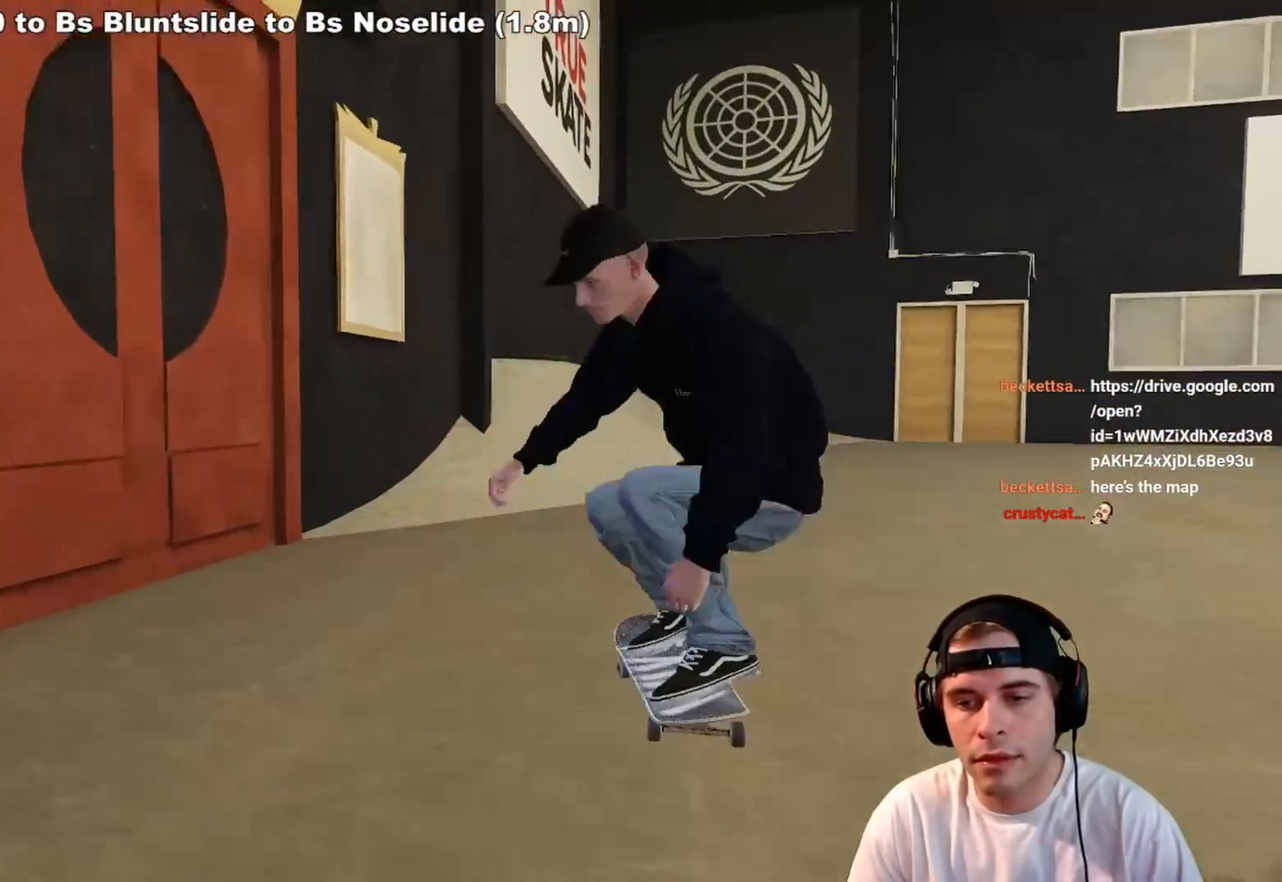
{"buttons": ["L2"], "left_stick": "center", "right_stick": "center", "events": [[67, "DPAD_RIGHT", "down"], [150, "DPAD_RIGHT", "up"], [283, "R2", "down"], [400, "R2", "up"], [450, "L2", "down"]]}
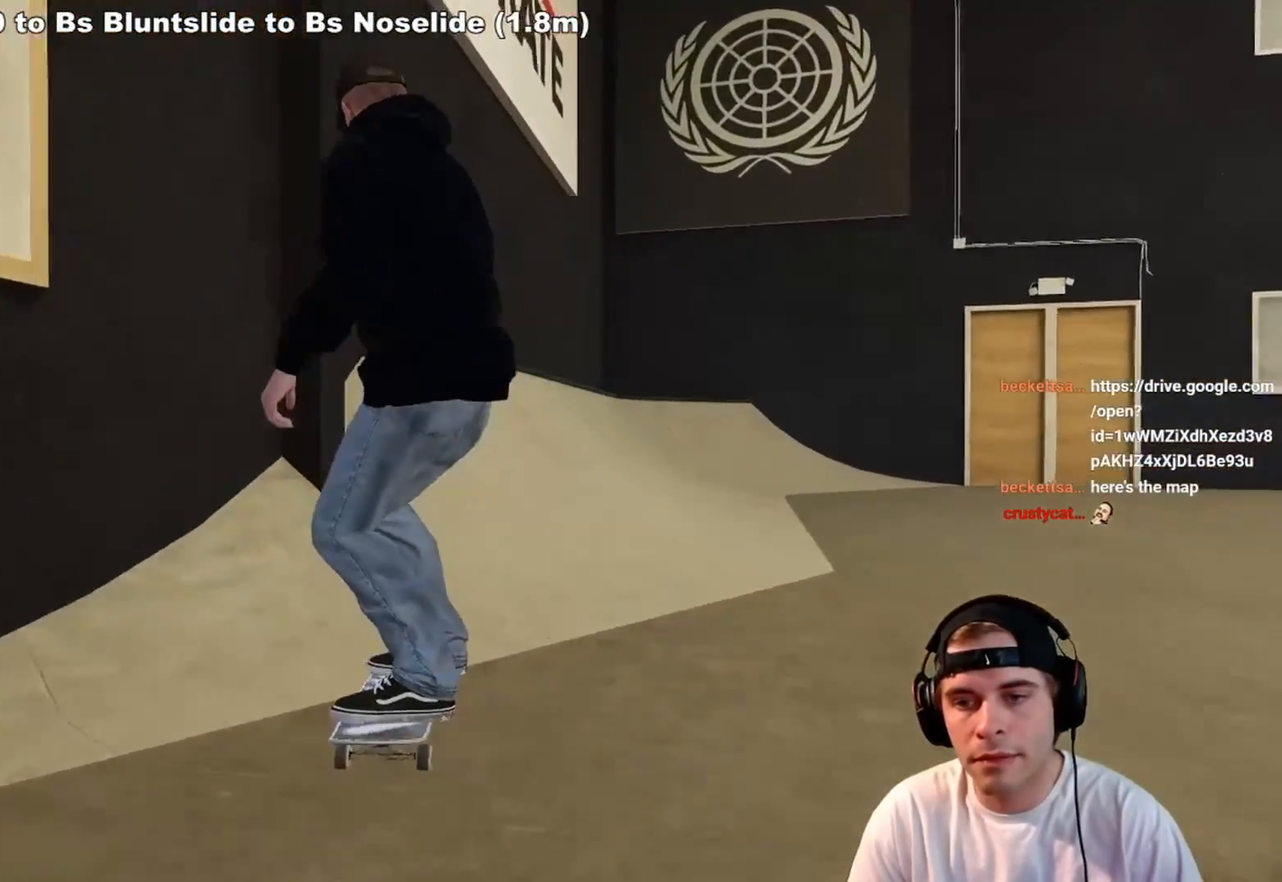
{"buttons": ["L2"], "left_stick": "up-left", "right_stick": "center", "events": [[83, "L2", "up"], [83, "right_stick", "down"], [333, "L2", "down"], [400, "left_stick", "up-left"], [433, "right_stick", "center"]]}
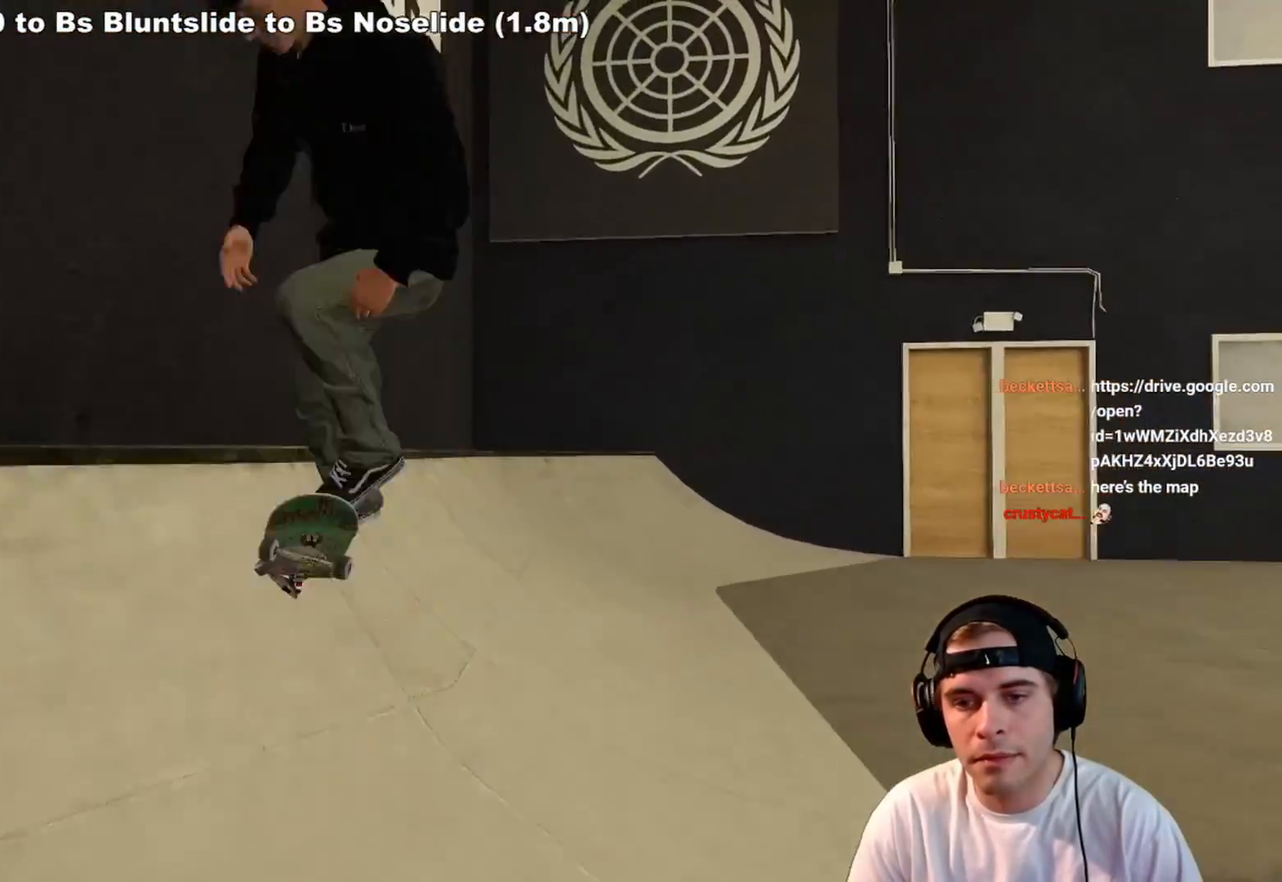
{"buttons": [], "left_stick": "up-left", "right_stick": "left", "events": [[250, "L2", "up"], [450, "right_stick", "left"]]}
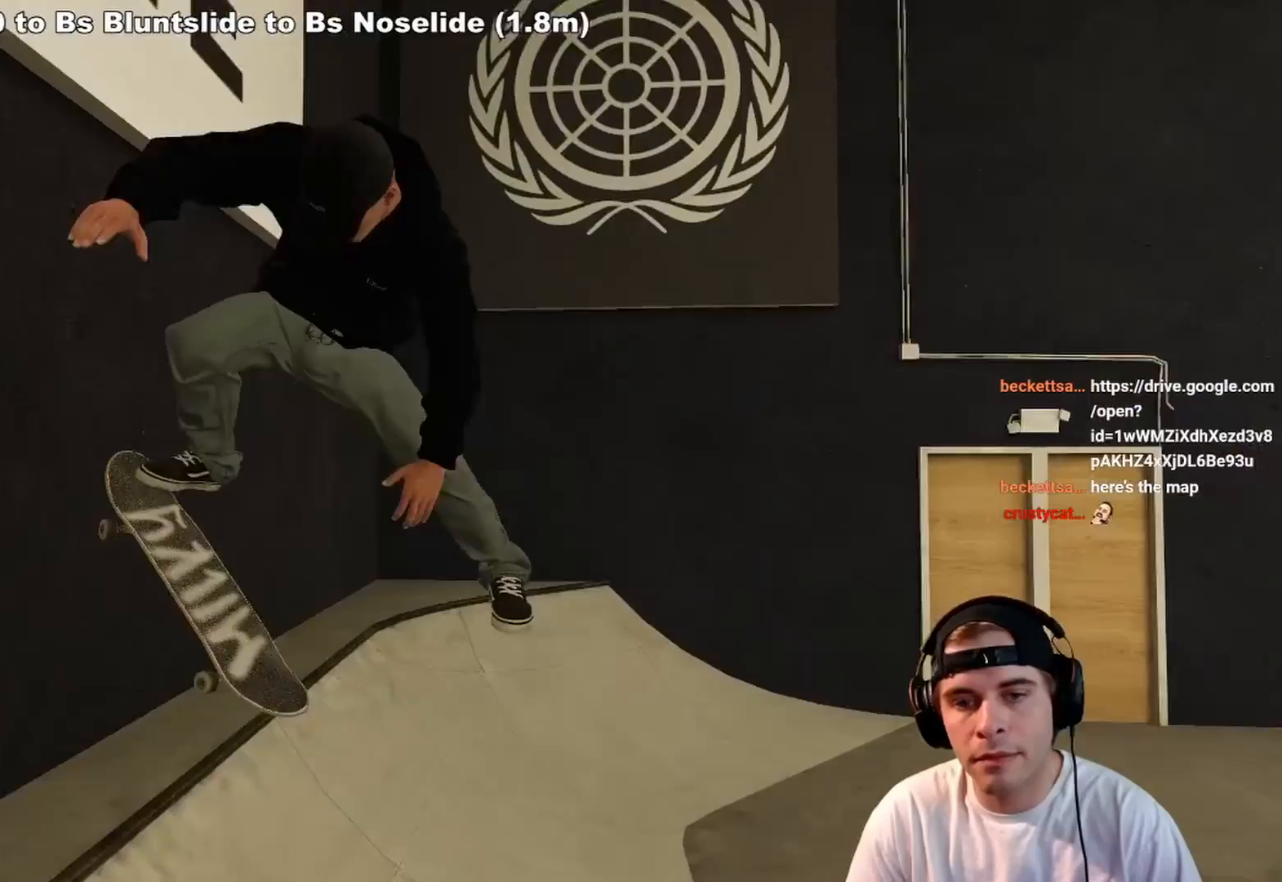
{"buttons": [], "left_stick": "down", "right_stick": "center", "events": [[33, "right_stick", "center"], [50, "L2", "down"], [167, "left_stick", "center"], [383, "L2", "up"], [400, "left_stick", "down"]]}
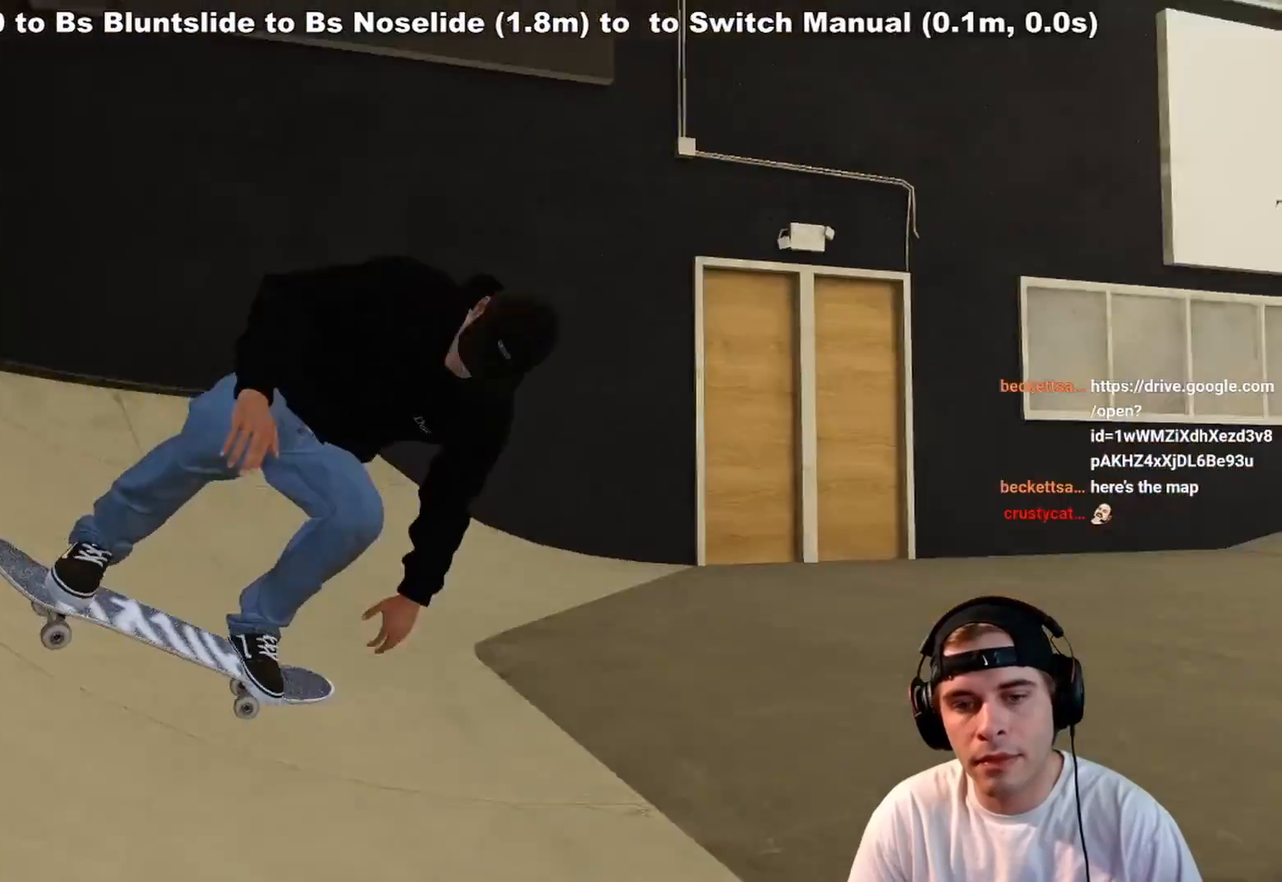
{"buttons": ["L2"], "left_stick": "center", "right_stick": "center", "events": [[100, "left_stick", "center"], [283, "DPAD_RIGHT", "down"], [333, "DPAD_RIGHT", "up"], [483, "L2", "down"]]}
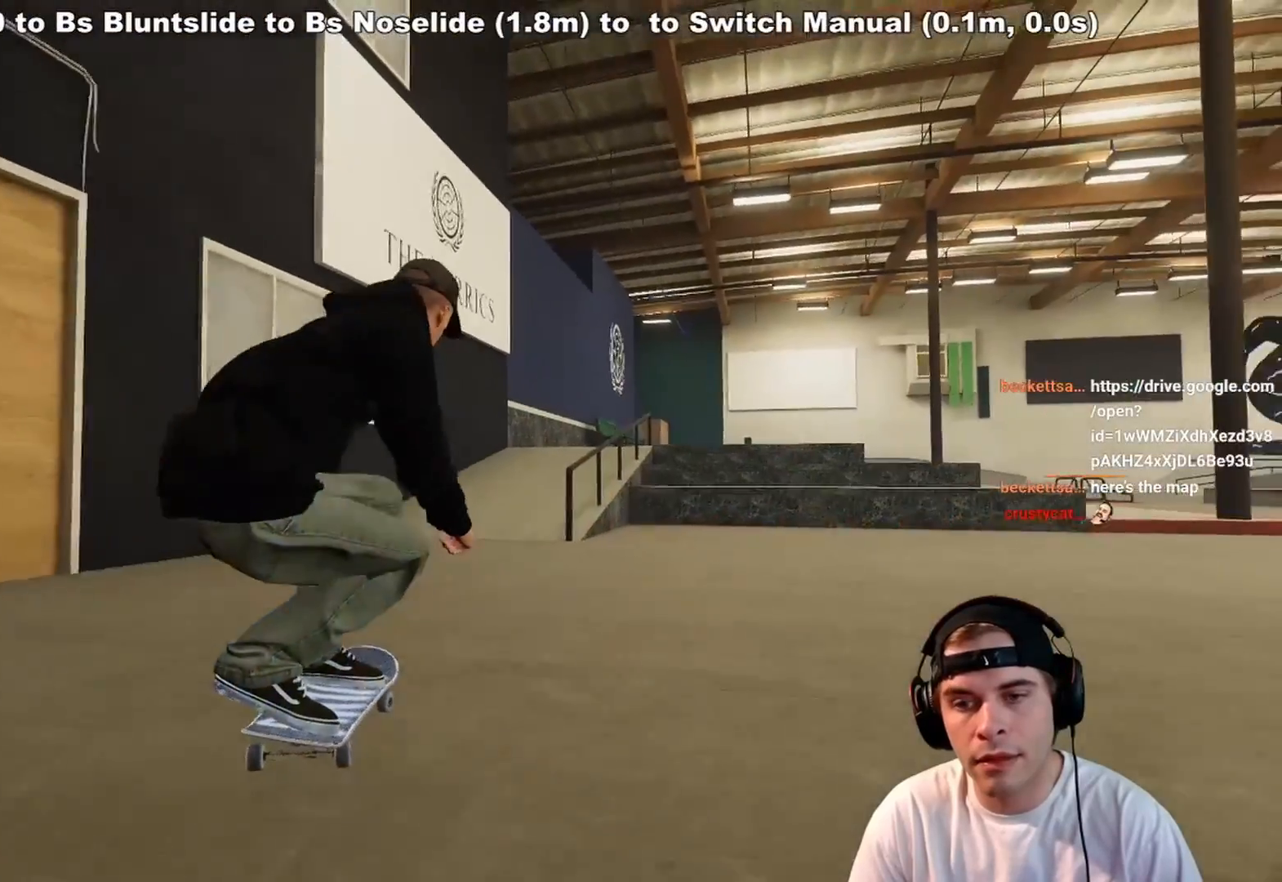
{"buttons": [], "left_stick": "center", "right_stick": "center", "events": [[183, "L2", "up"], [200, "A", "down"], [250, "A", "up"]]}
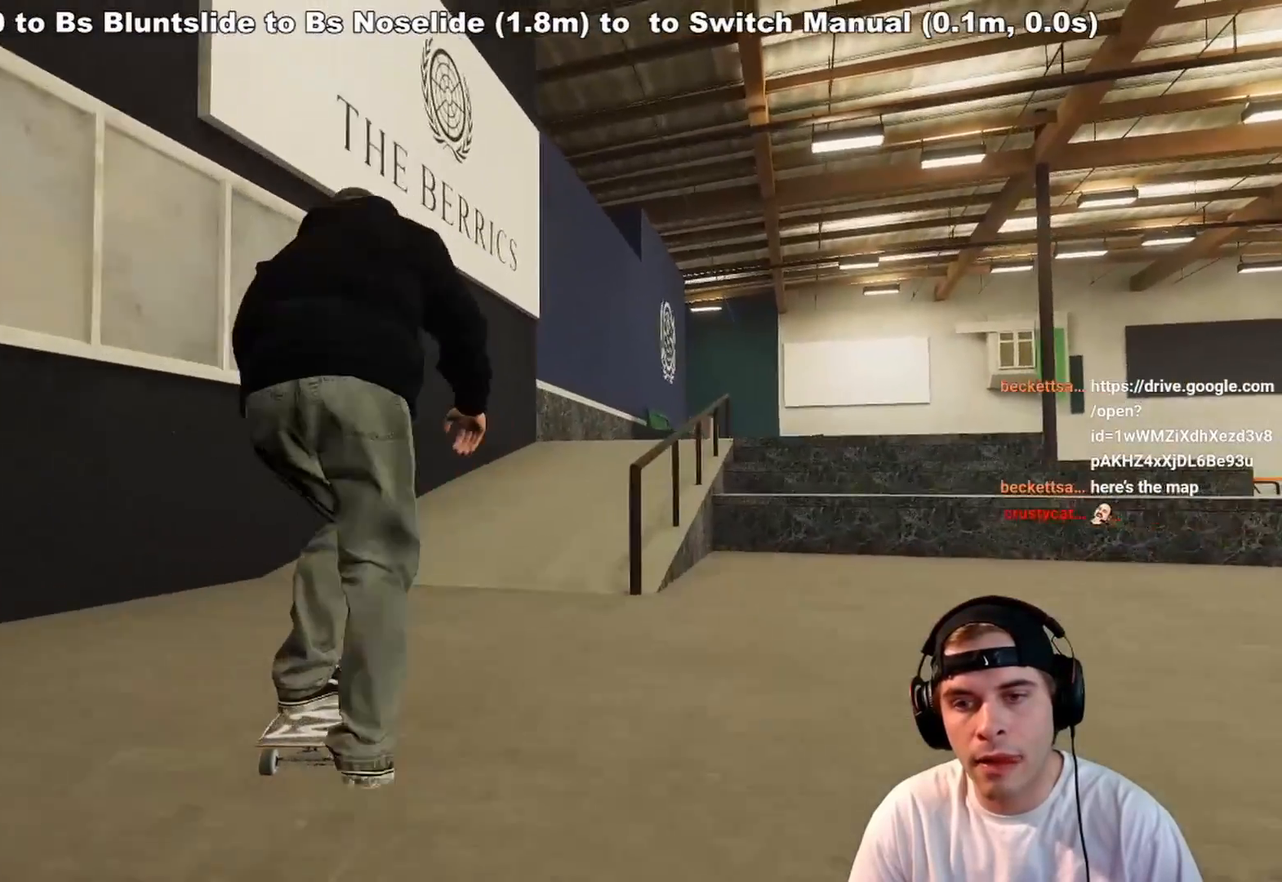
{"buttons": [], "left_stick": "center", "right_stick": "center", "events": [[83, "R2", "down"], [500, "R2", "up"]]}
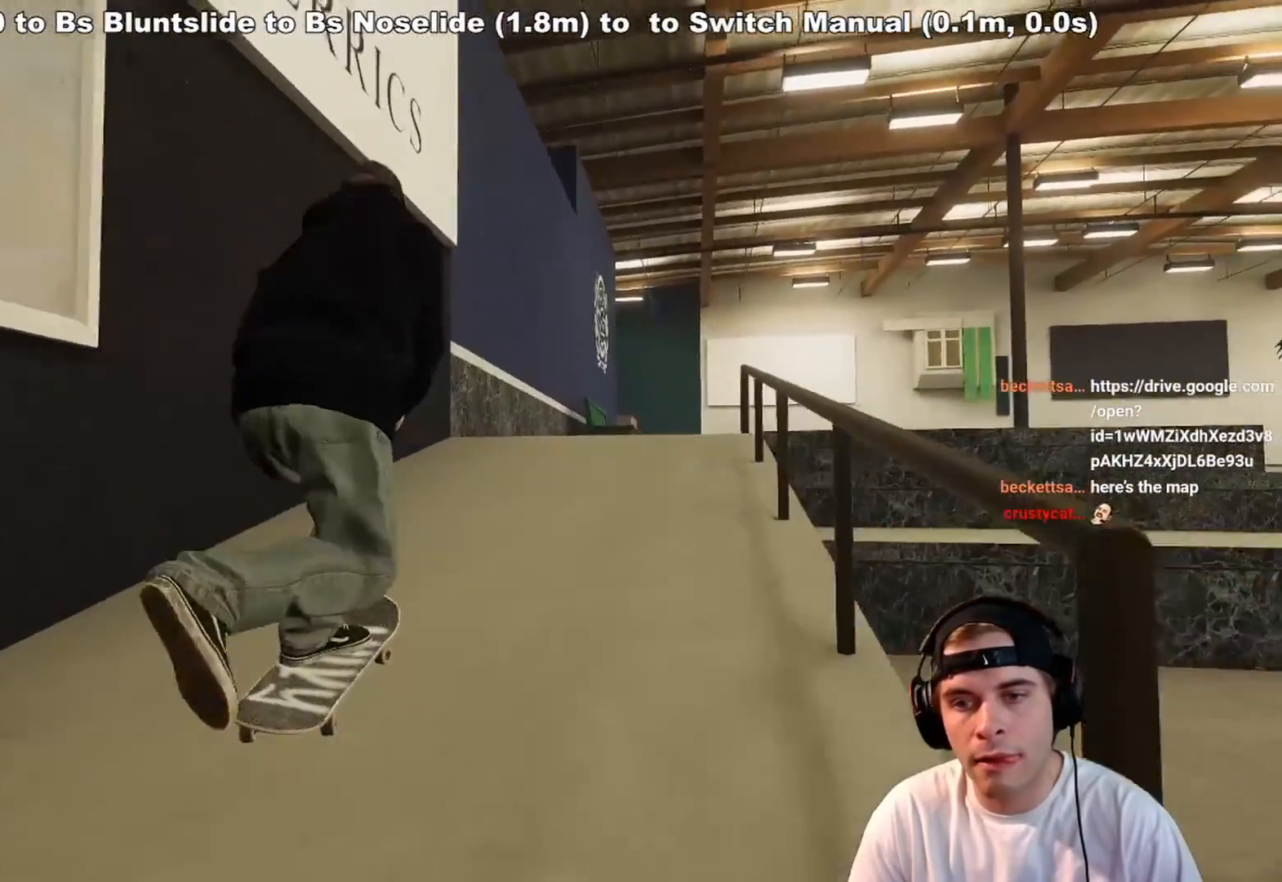
{"buttons": ["L2"], "left_stick": "center", "right_stick": "right", "events": [[83, "right_stick", "down"], [333, "L2", "down"], [383, "right_stick", "right"]]}
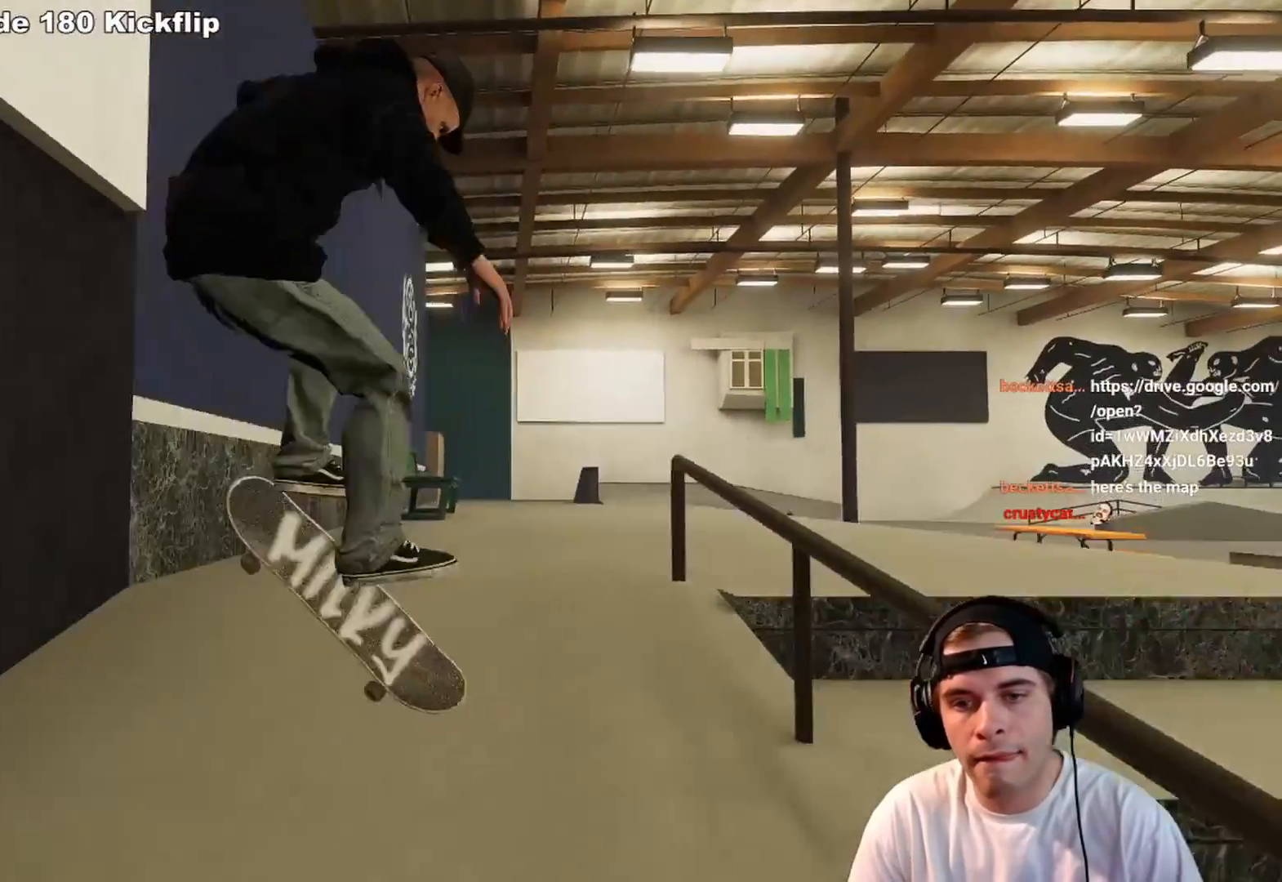
{"buttons": ["L2"], "left_stick": "up-left", "right_stick": "center", "events": [[17, "right_stick", "center"], [433, "left_stick", "up-left"]]}
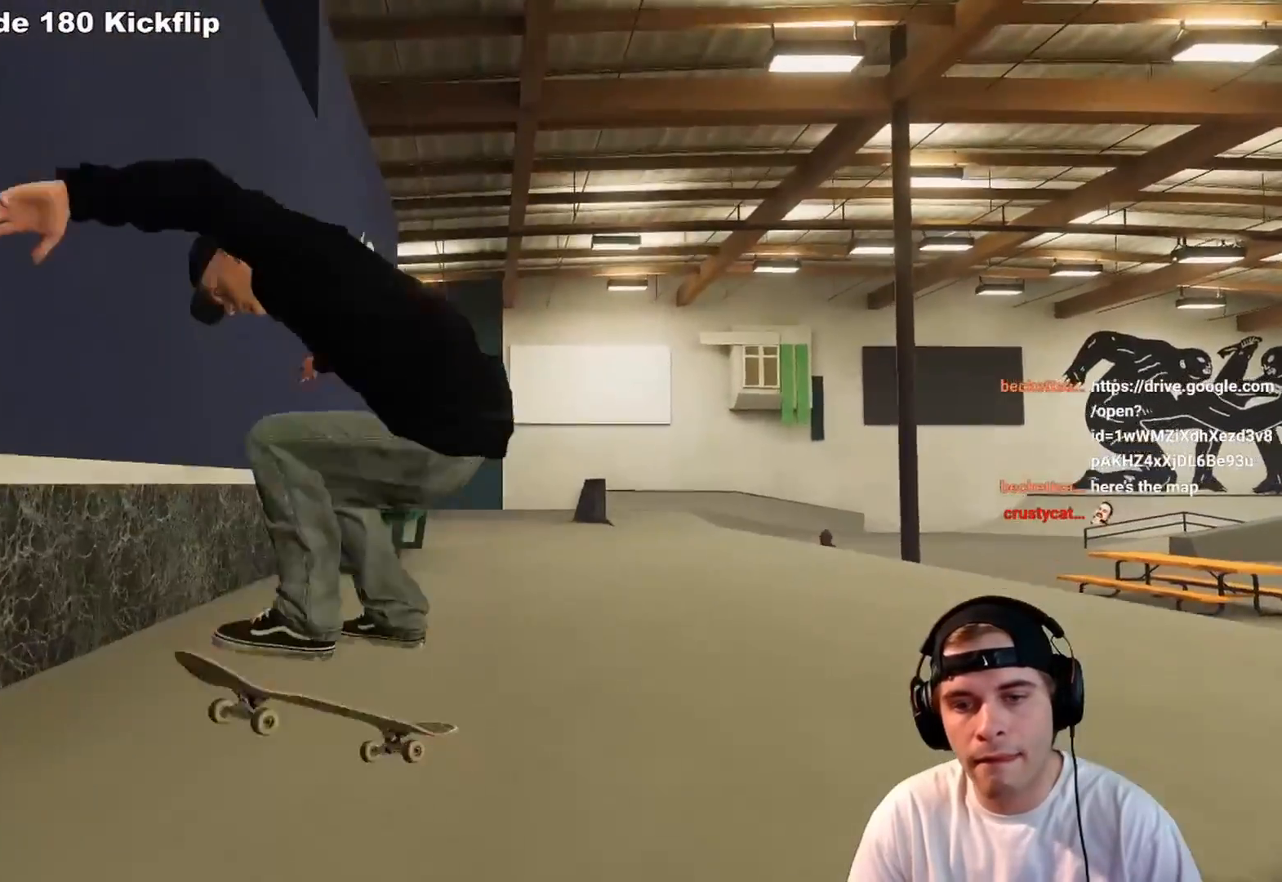
{"buttons": ["L2"], "left_stick": "center", "right_stick": "center", "events": [[117, "left_stick", "center"], [133, "L2", "up"], [433, "L2", "down"]]}
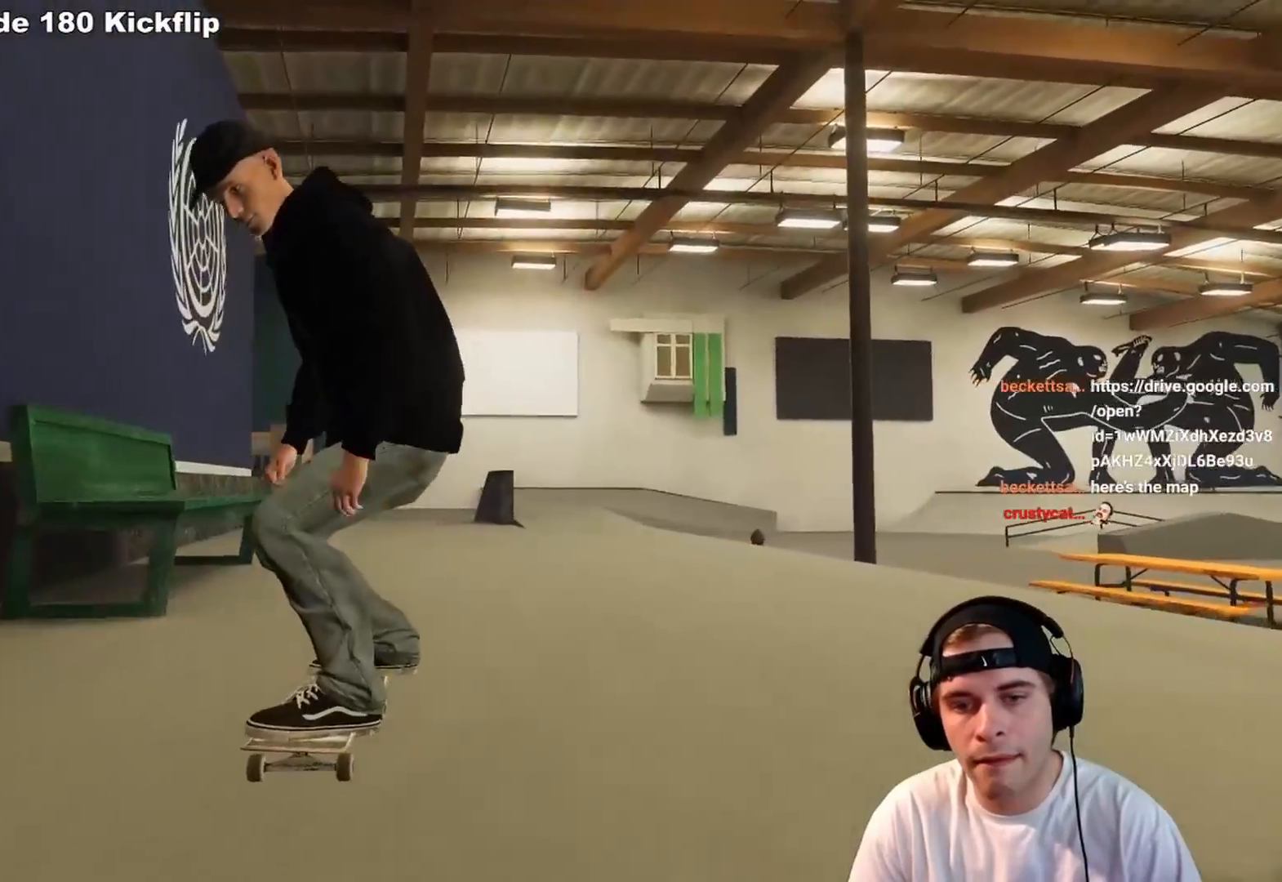
{"buttons": ["DPAD_RIGHT"], "left_stick": "center", "right_stick": "center", "events": [[100, "L2", "up"], [183, "DPAD_LEFT", "down"], [250, "DPAD_LEFT", "up"], [450, "DPAD_RIGHT", "down"]]}
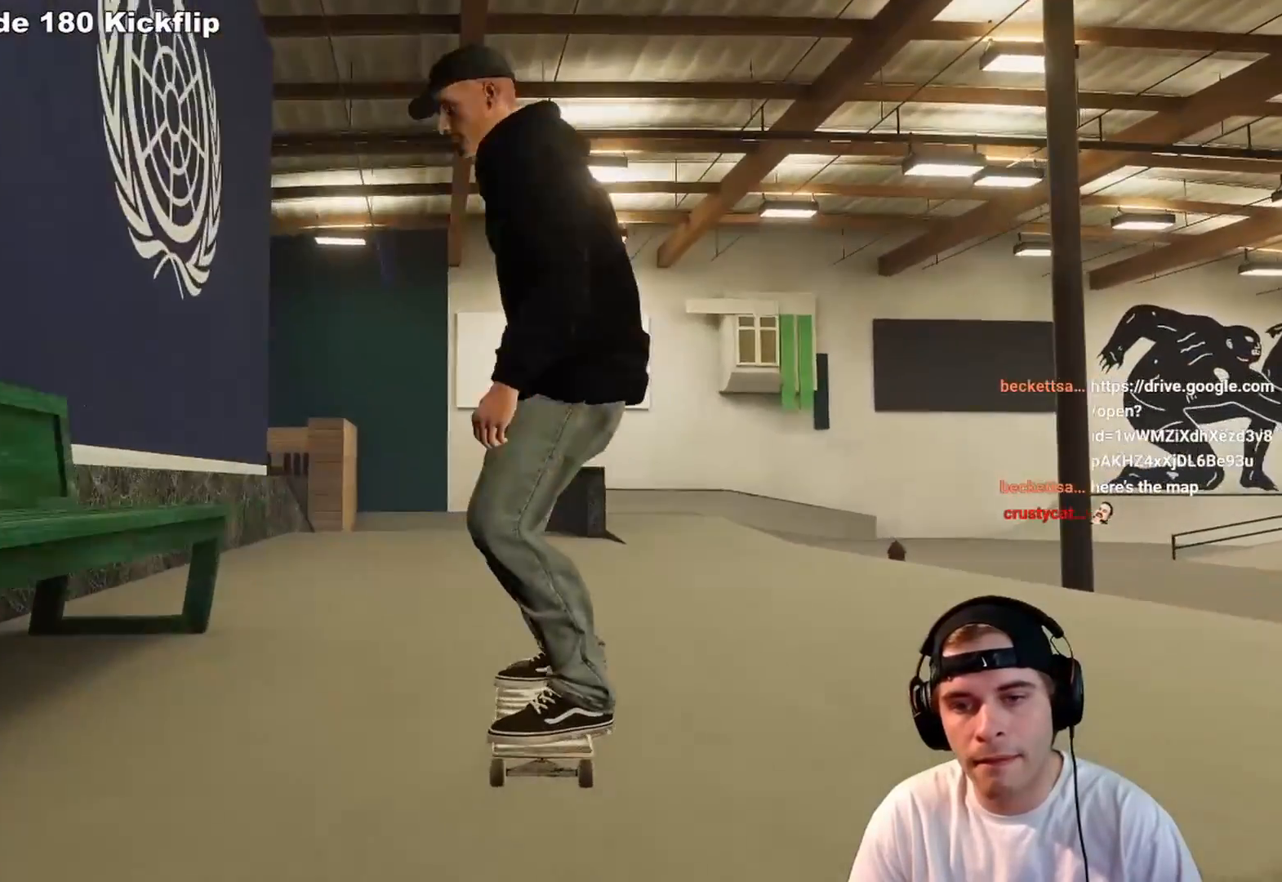
{"buttons": [], "left_stick": "center", "right_stick": "center", "events": [[50, "DPAD_RIGHT", "up"], [350, "R2", "down"], [483, "R2", "up"]]}
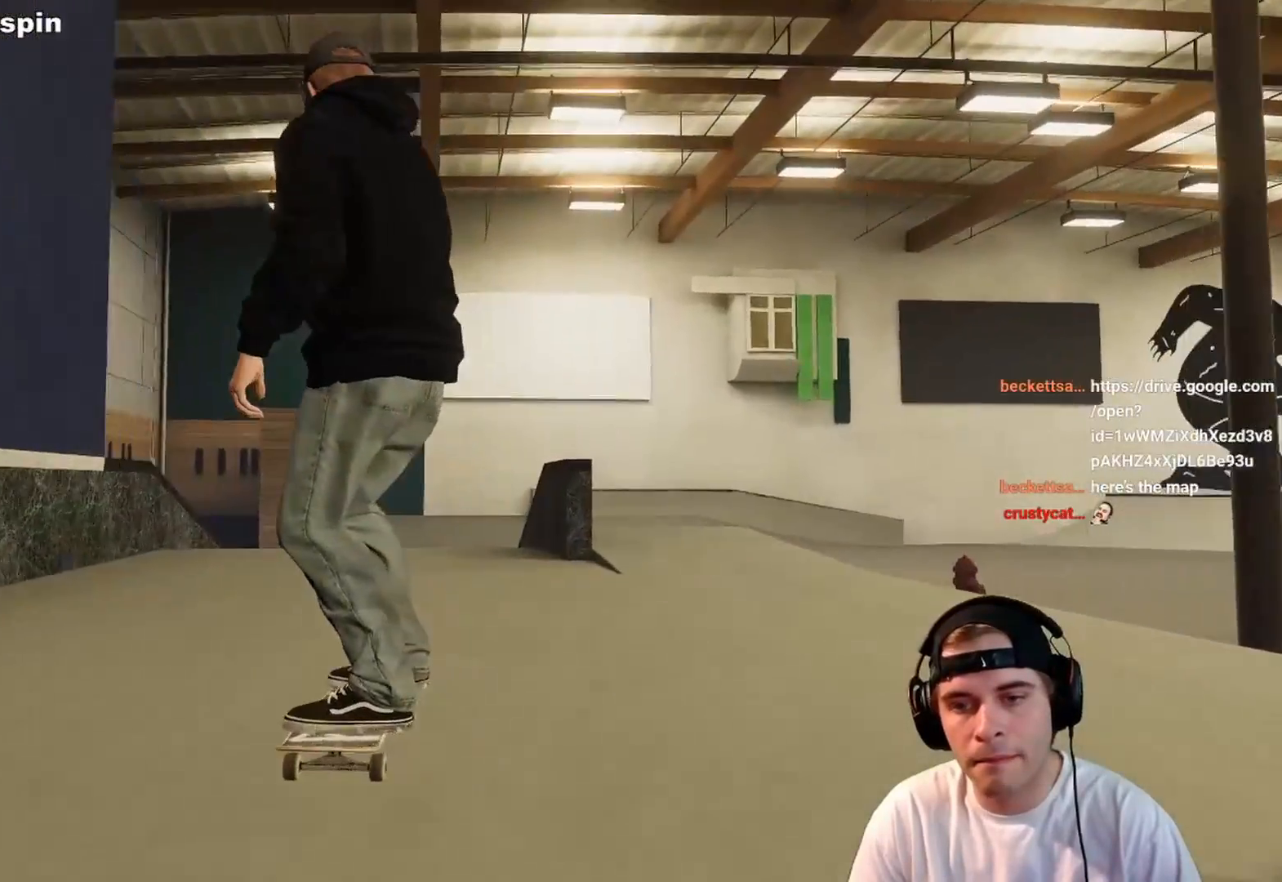
{"buttons": [], "left_stick": "up", "right_stick": "center", "events": [[250, "R2", "down"], [300, "R2", "up"], [400, "left_stick", "up"]]}
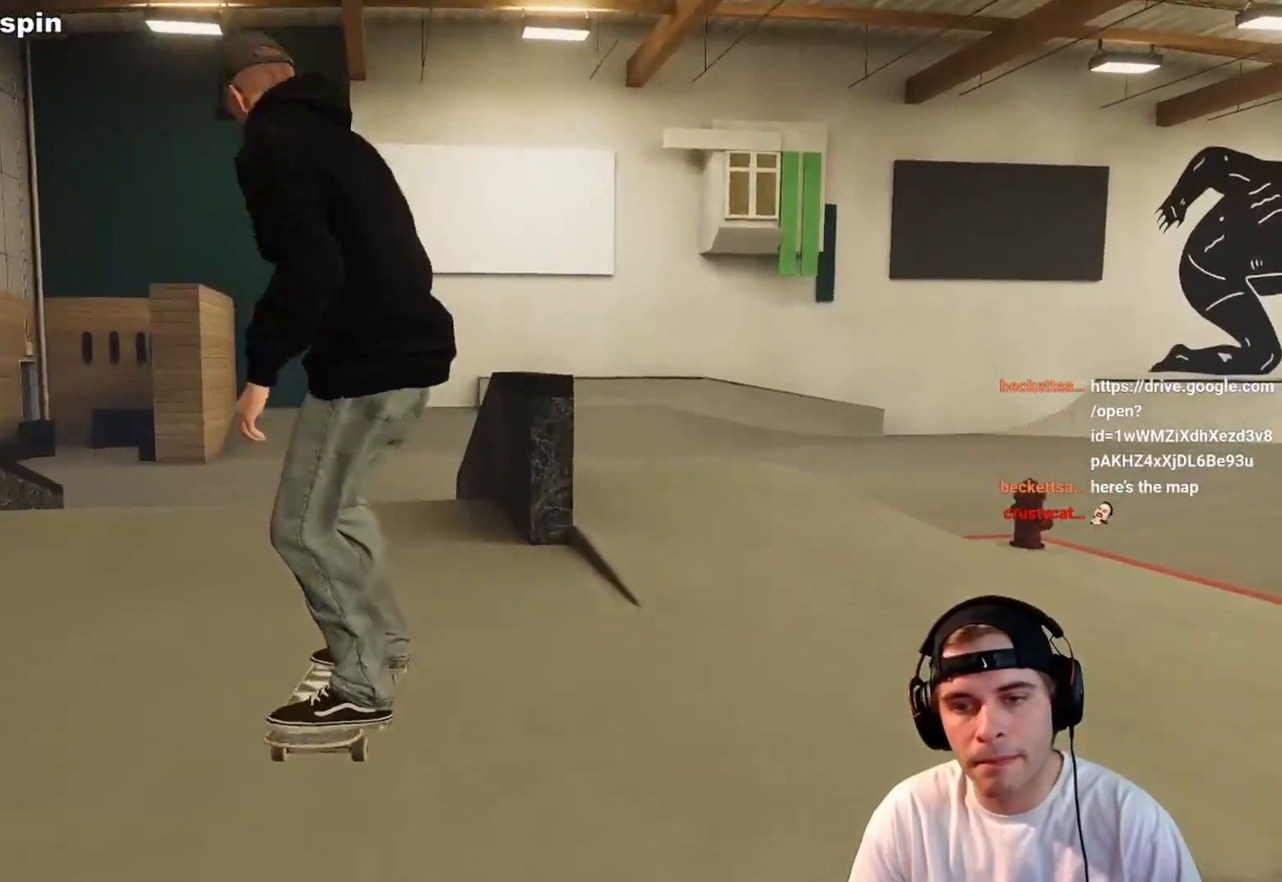
{"buttons": [], "left_stick": "down", "right_stick": "center", "events": [[200, "R2", "down"], [250, "left_stick", "center"], [467, "left_stick", "down"], [500, "R2", "up"]]}
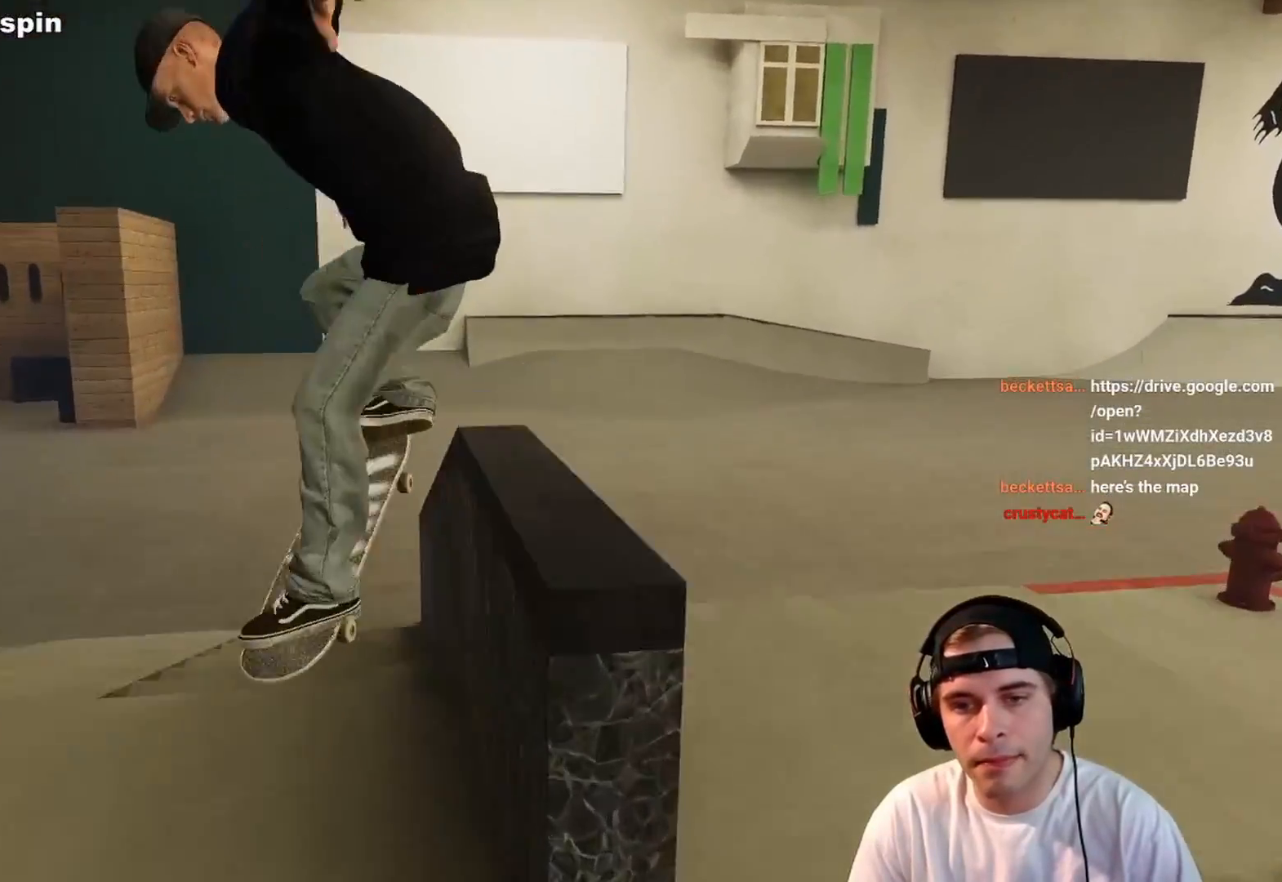
{"buttons": [], "left_stick": "down", "right_stick": "down", "events": [[17, "right_stick", "down"]]}
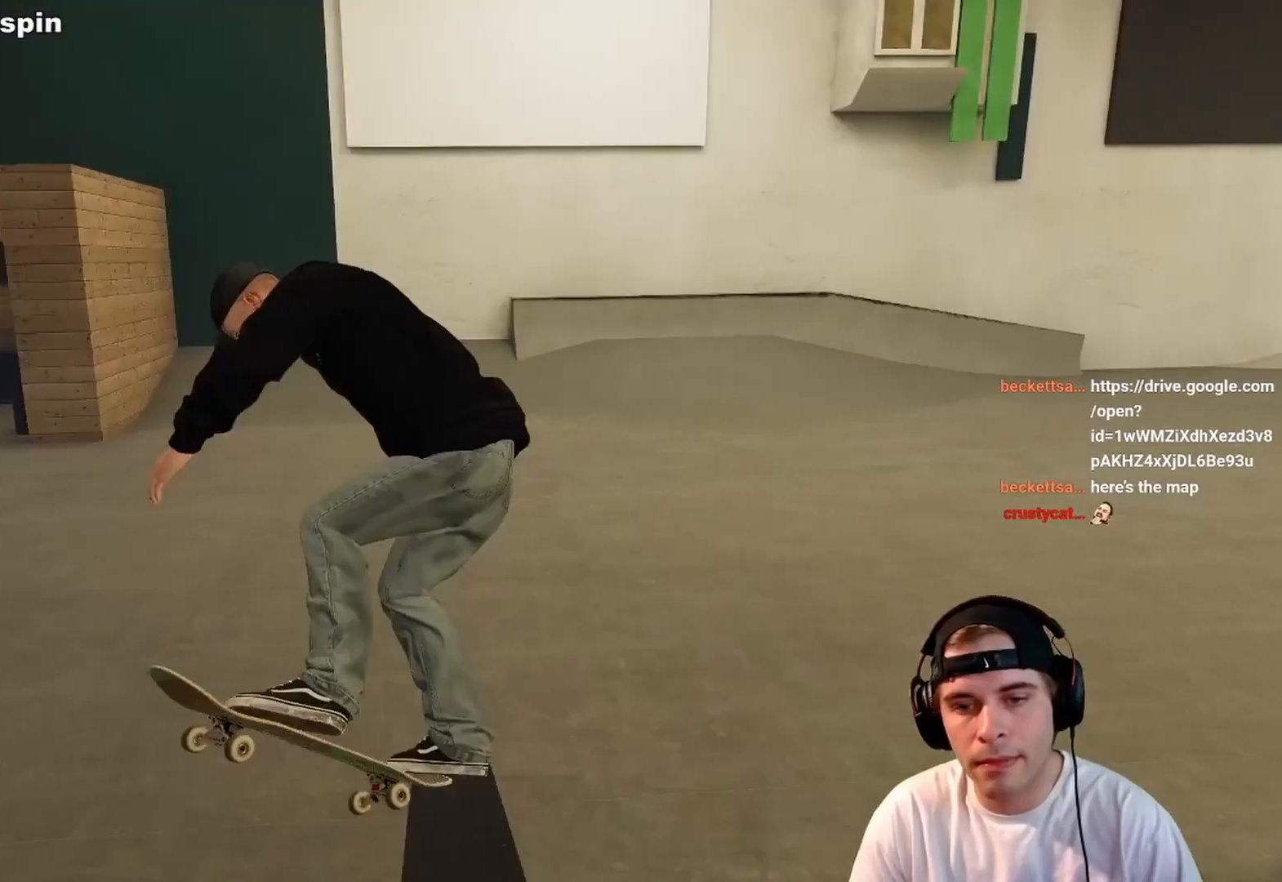
{"buttons": [], "left_stick": "center", "right_stick": "center", "events": [[67, "L2", "down"], [100, "left_stick", "center"], [167, "right_stick", "center"], [383, "L2", "up"], [417, "DPAD_RIGHT", "down"], [483, "DPAD_RIGHT", "up"]]}
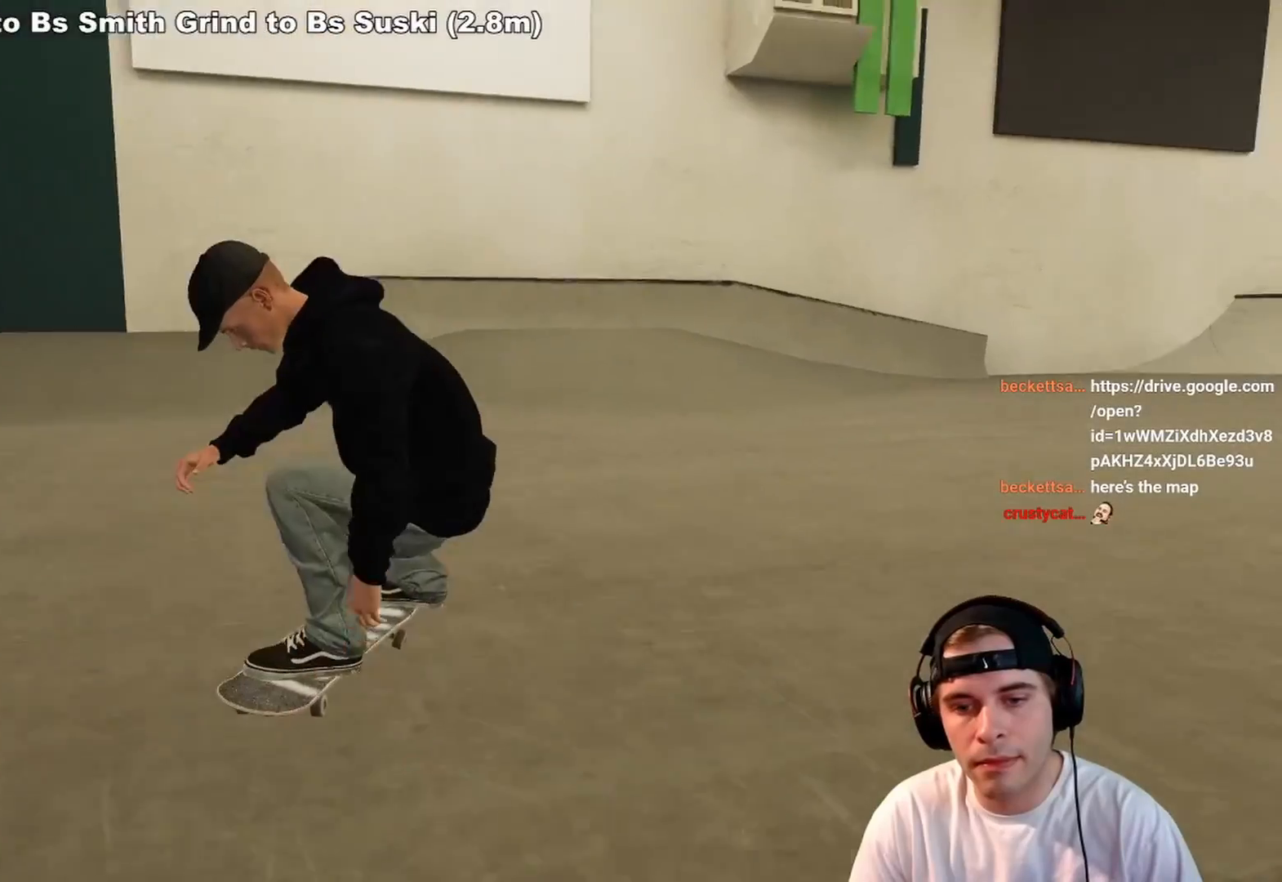
{"buttons": ["L2"], "left_stick": "center", "right_stick": "center", "events": [[150, "L2", "down"]]}
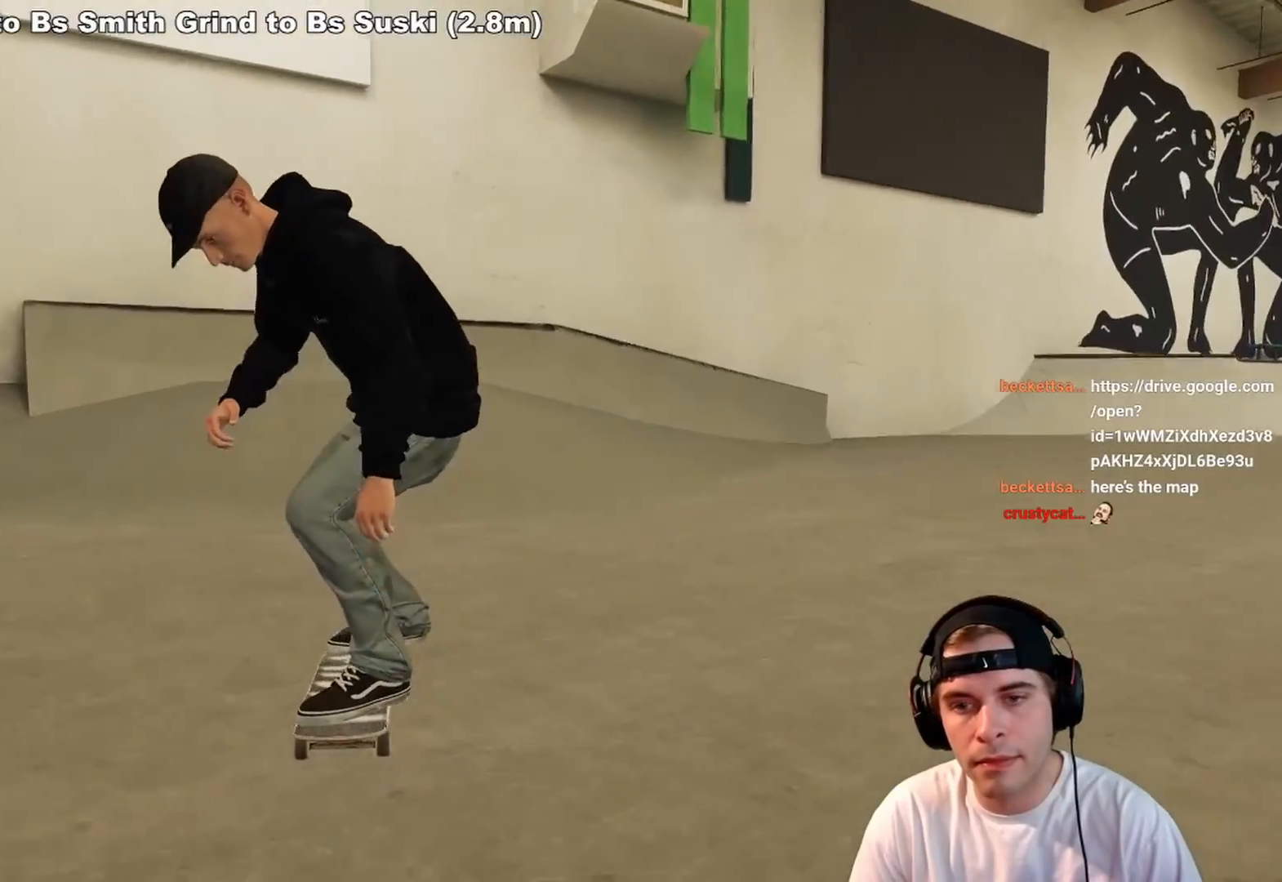
{"buttons": ["R2"], "left_stick": "center", "right_stick": "center", "events": [[33, "L2", "up"], [83, "R2", "down"]]}
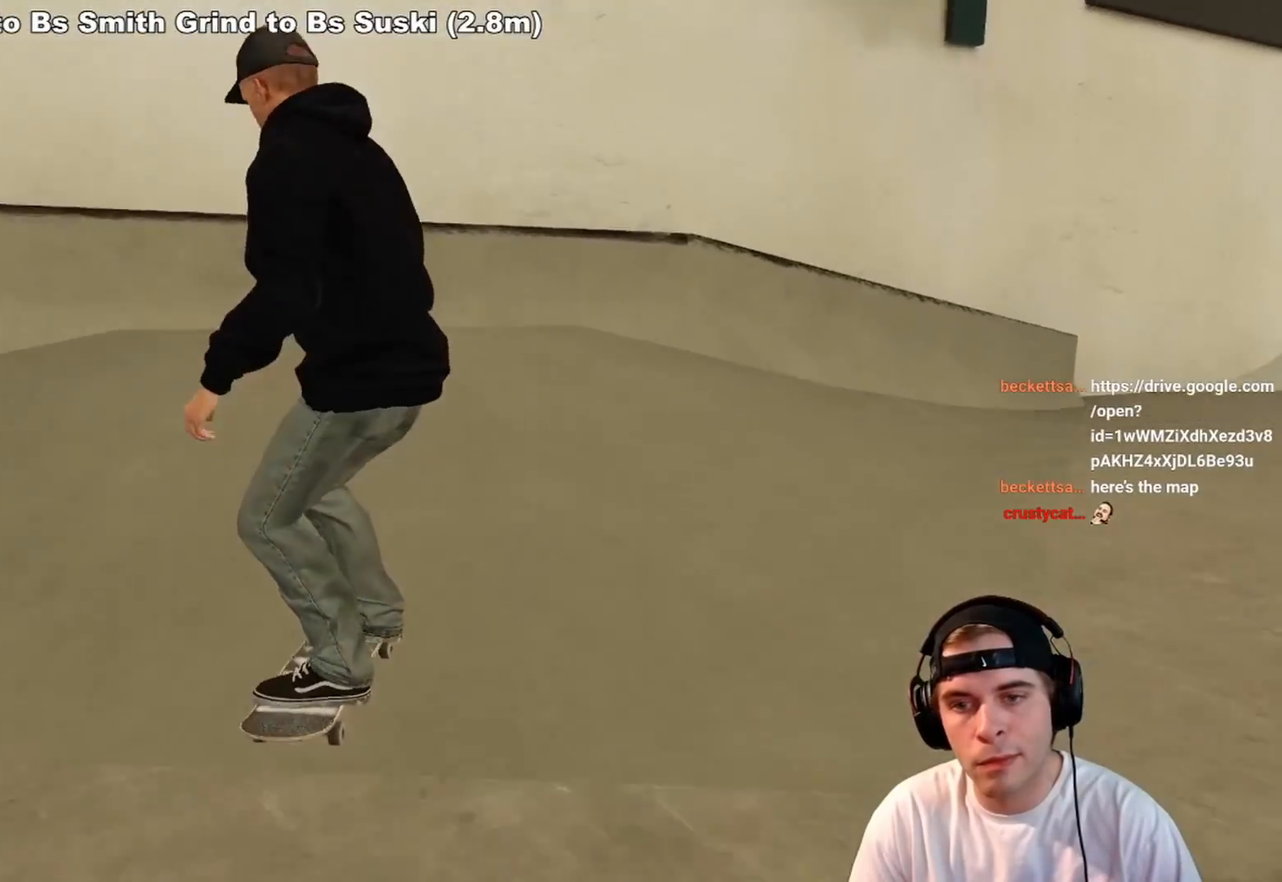
{"buttons": [], "left_stick": "center", "right_stick": "center", "events": [[450, "R2", "up"]]}
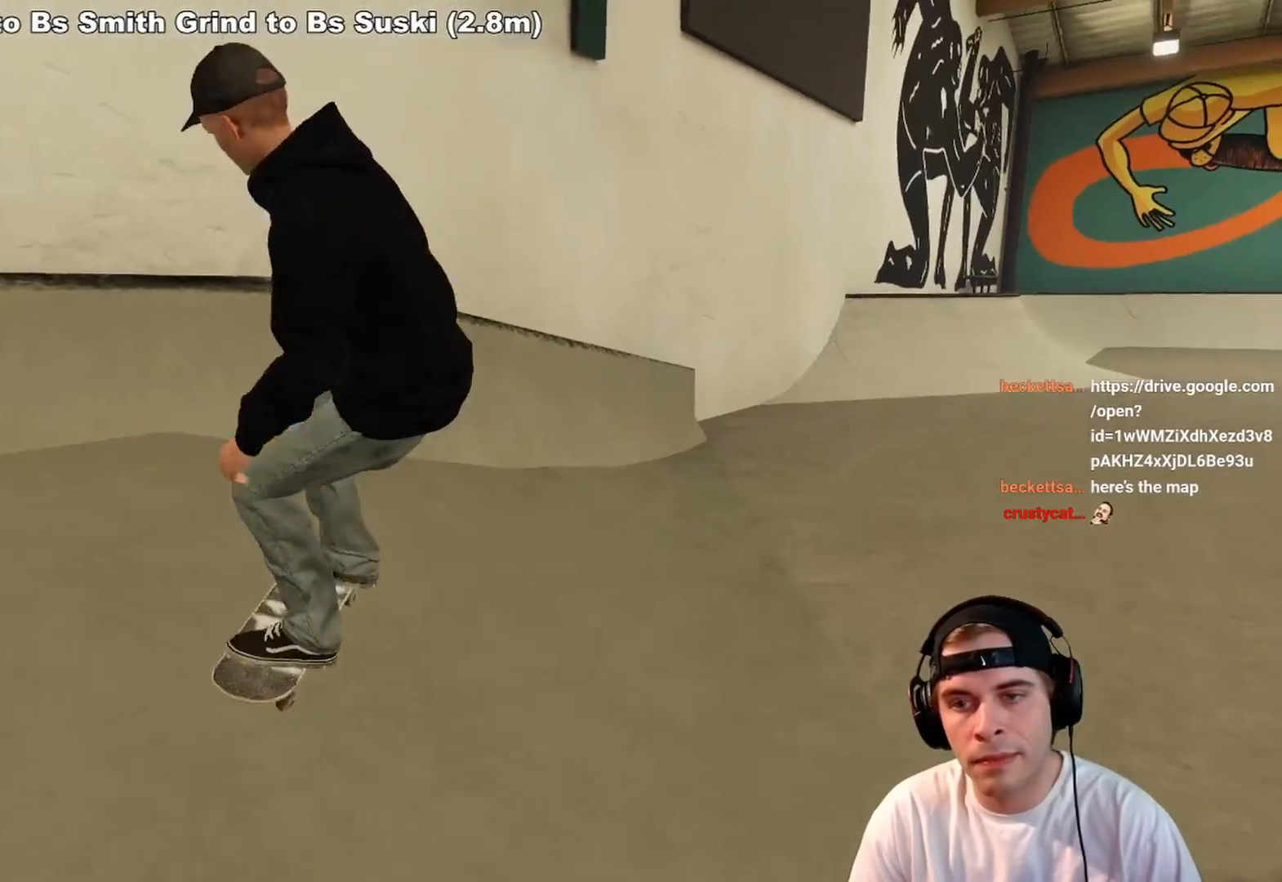
{"buttons": ["R2"], "left_stick": "center", "right_stick": "center", "events": [[183, "R2", "down"]]}
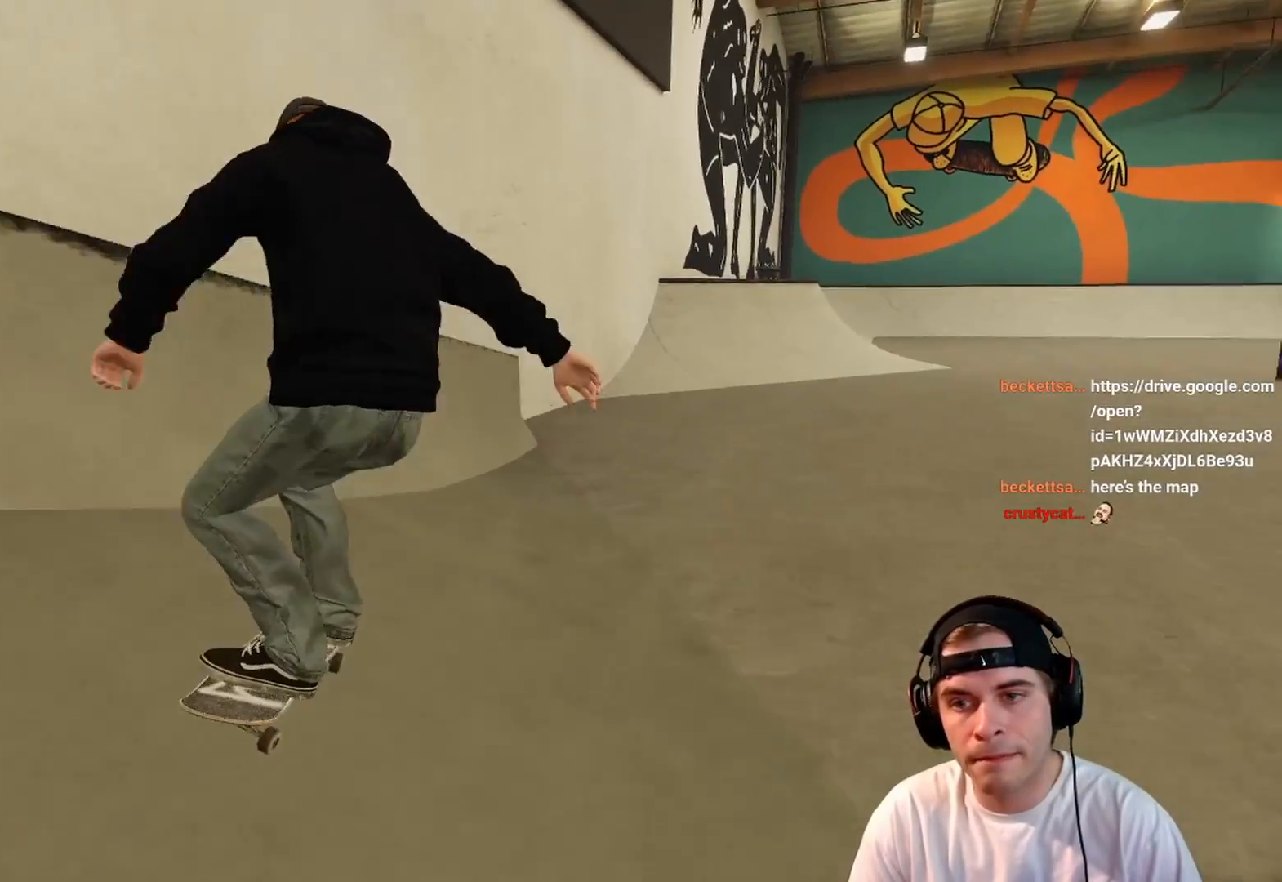
{"buttons": [], "left_stick": "center", "right_stick": "center", "events": [[183, "X", "down"], [200, "R2", "up"], [333, "X", "up"]]}
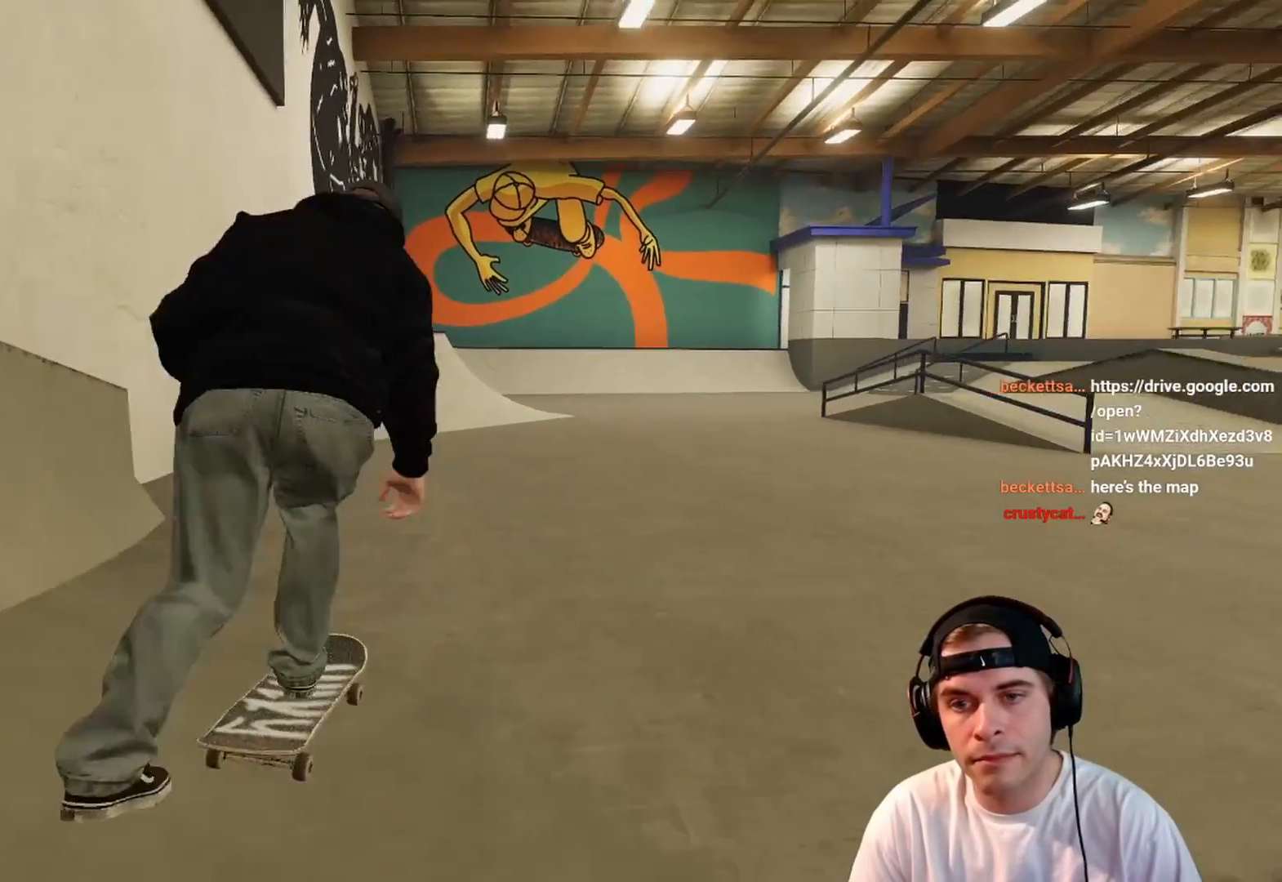
{"buttons": [], "left_stick": "center", "right_stick": "center", "events": [[250, "DPAD_LEFT", "down"], [367, "DPAD_LEFT", "up"]]}
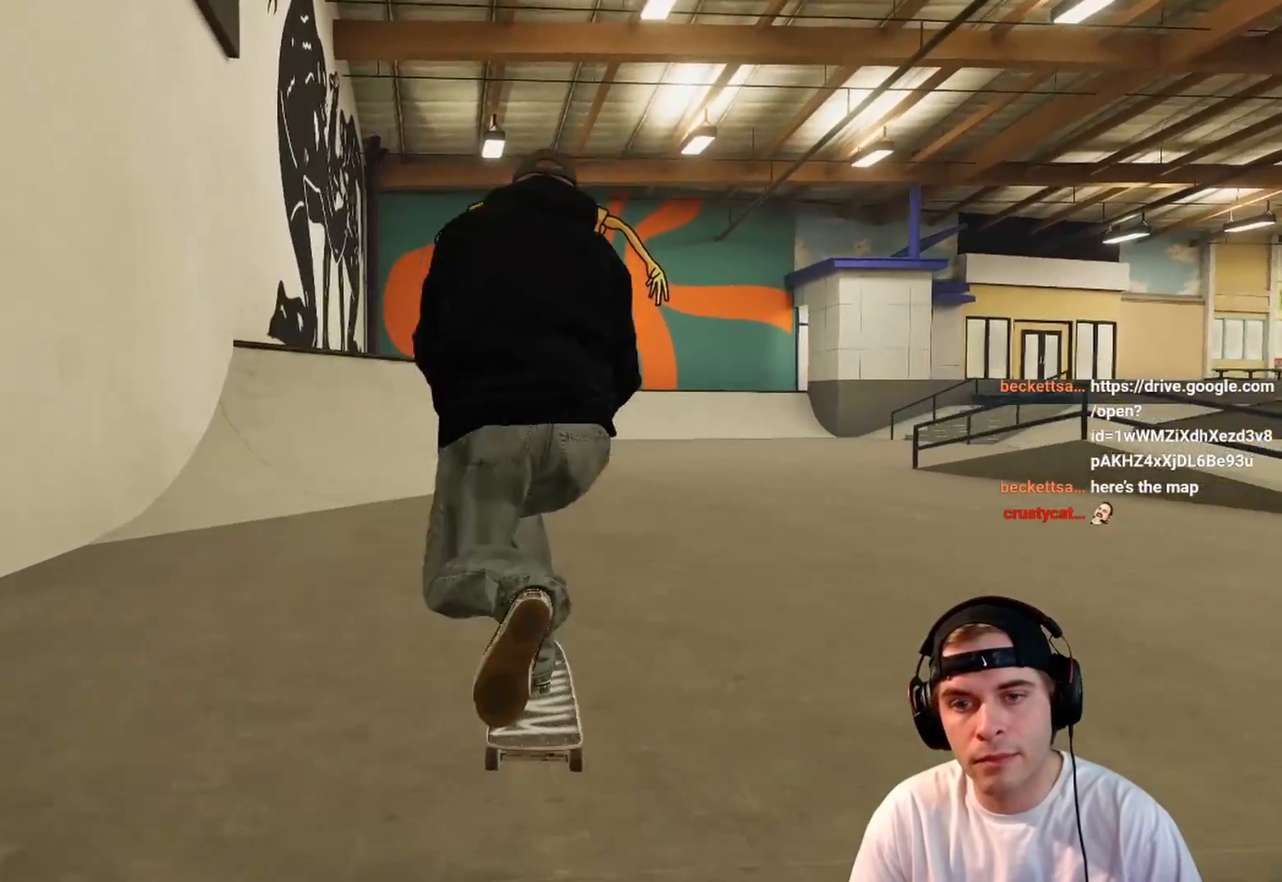
{"buttons": ["L2"], "left_stick": "center", "right_stick": "center", "events": [[167, "L2", "down"], [350, "L2", "up"], [483, "L2", "down"]]}
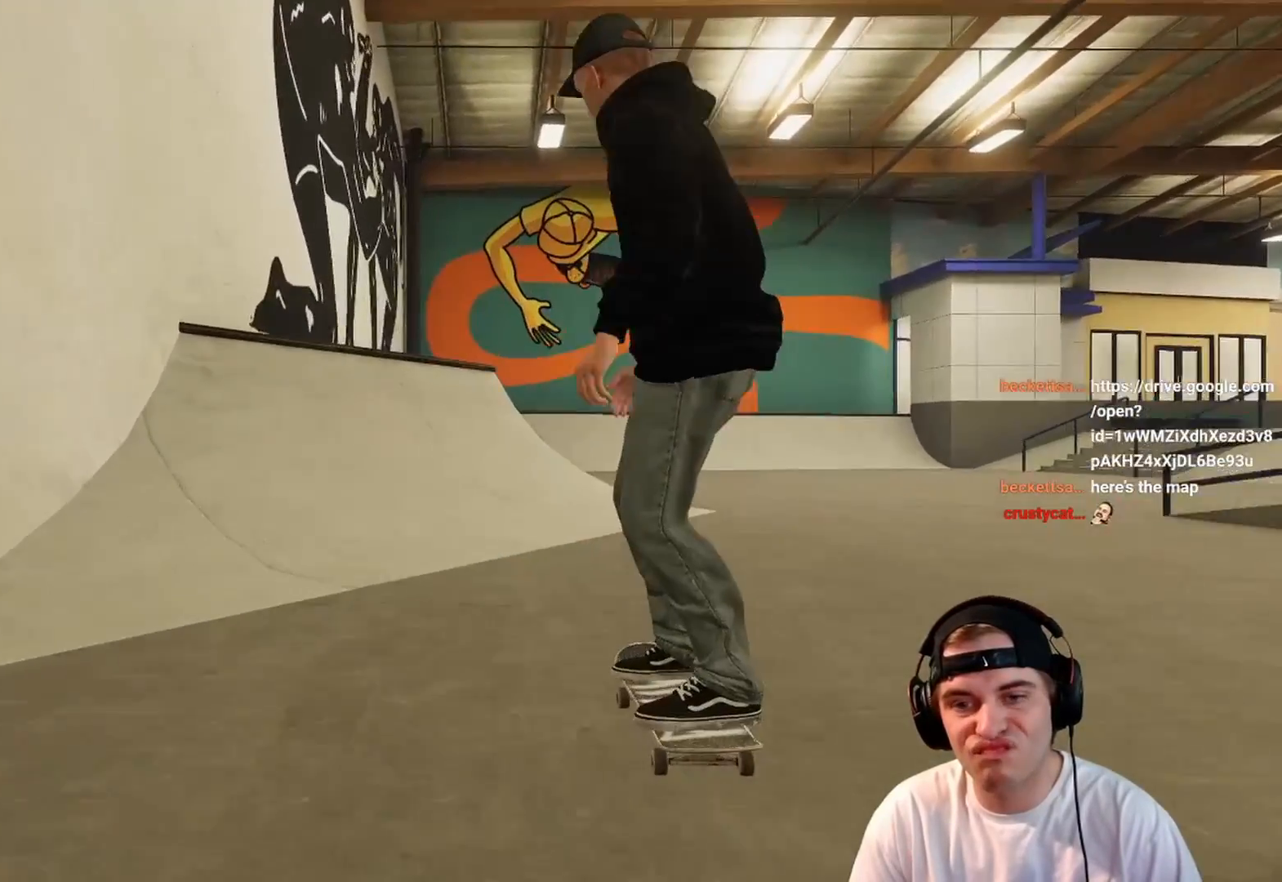
{"buttons": ["L2"], "left_stick": "up", "right_stick": "up", "events": [[133, "L2", "up"], [400, "L2", "down"], [417, "left_stick", "up"], [417, "right_stick", "up"]]}
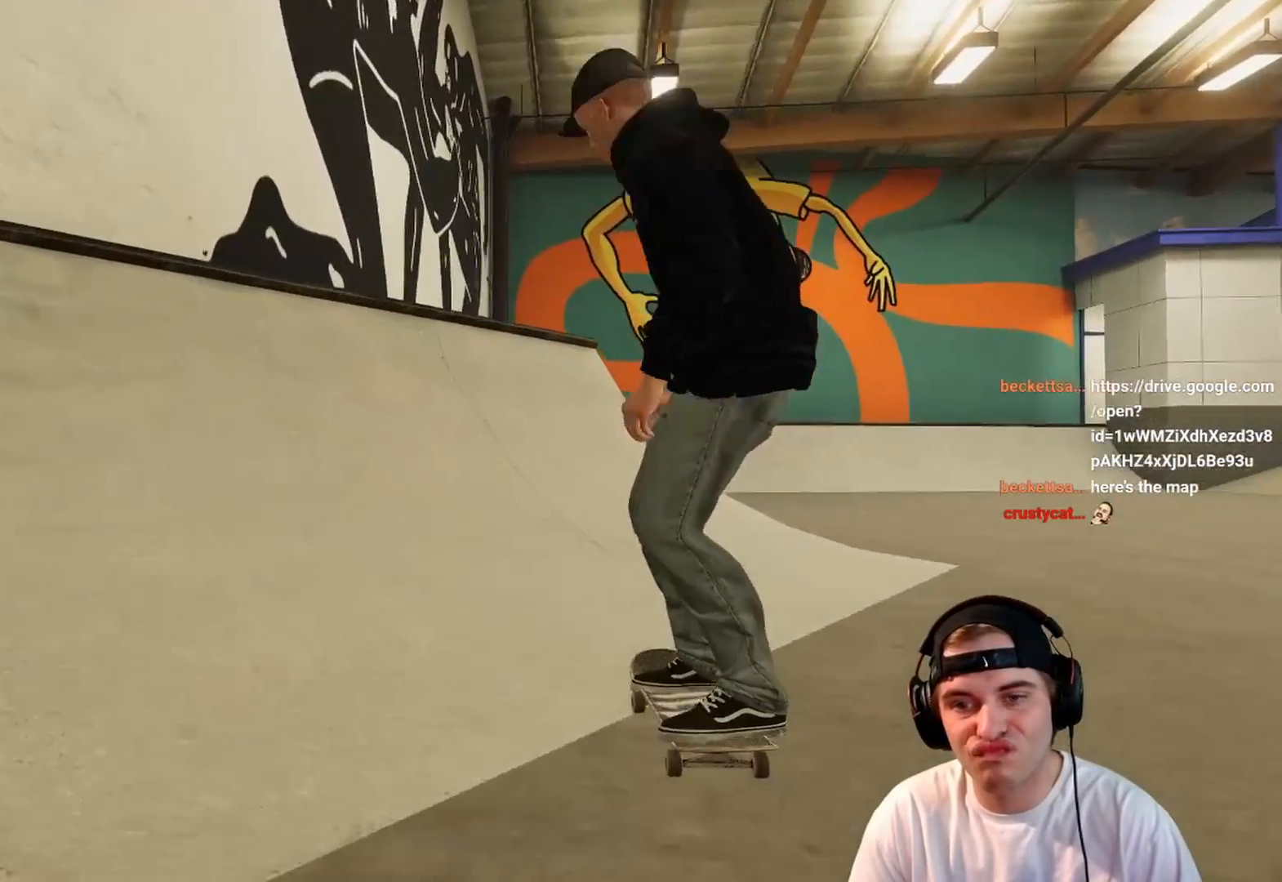
{"buttons": ["L2"], "left_stick": "down", "right_stick": "center", "events": [[433, "left_stick", "center"], [483, "left_stick", "down"], [483, "right_stick", "center"]]}